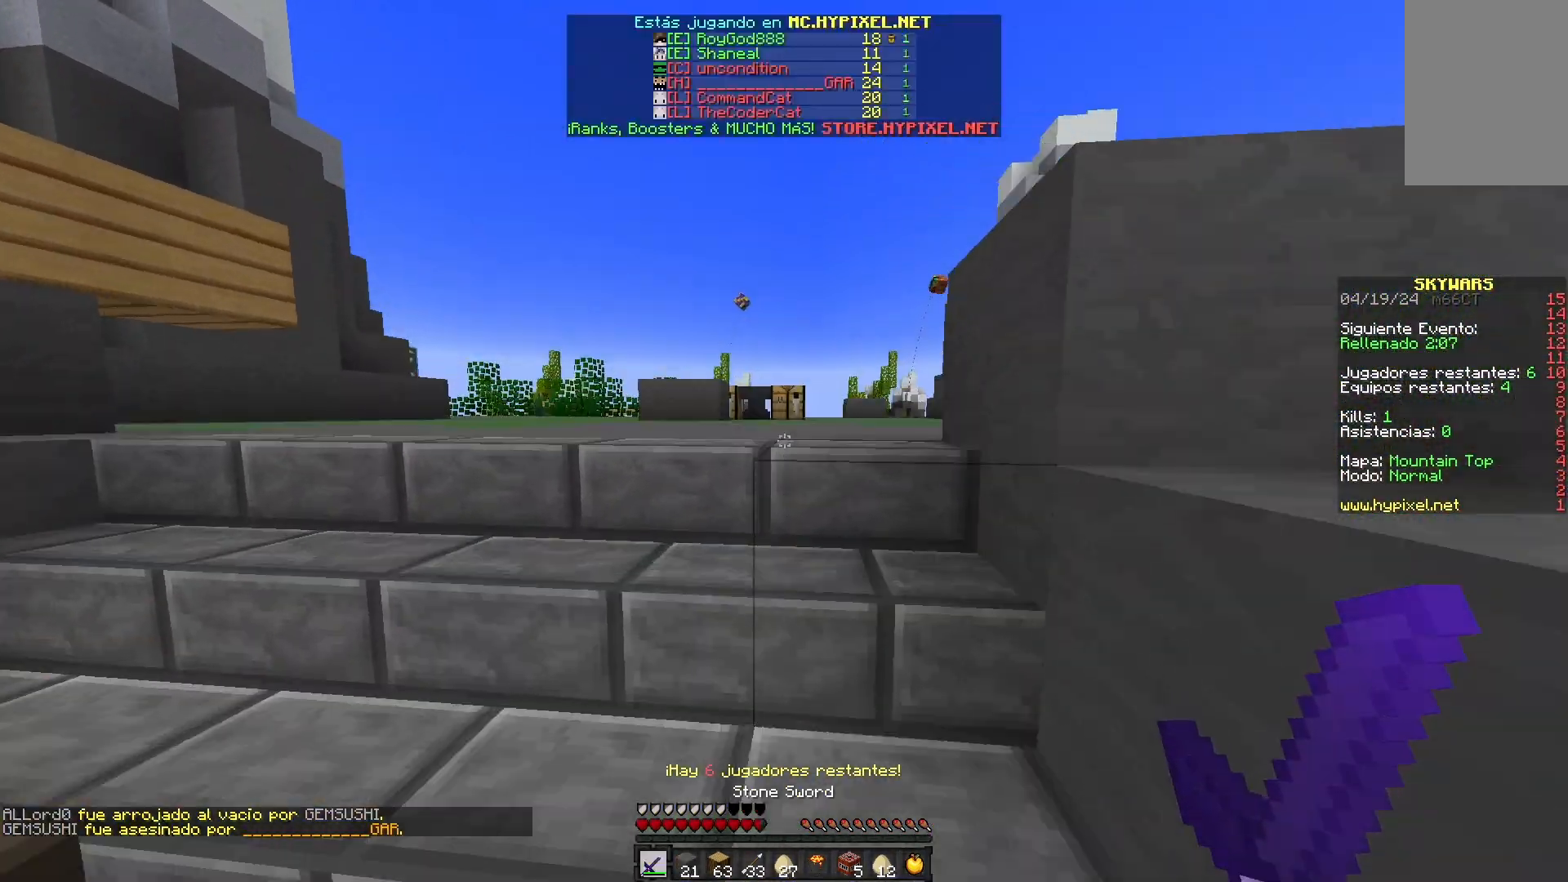
Gameplay with keyboard and mouse; each line is a JSON object with the keys and mouse buttons held at the frame after it. "events" lists presses ("down") and releases ("up") of "a", "d", "s", "space", "w", "mouse_left" and "mouse_right" between this image and that frame as [ms after this image, input, new state], when the widget could be followed in between. "mouse_left", "mouse_right" = the "left", "right" buttons of the "mouse" list. No other keys are recorded. Fast repeated clicks can show as one long hold. Mouse movement is not recorded.
{"keys": ["space", "w"], "mouse": [], "events": [[150, "space", "down"]]}
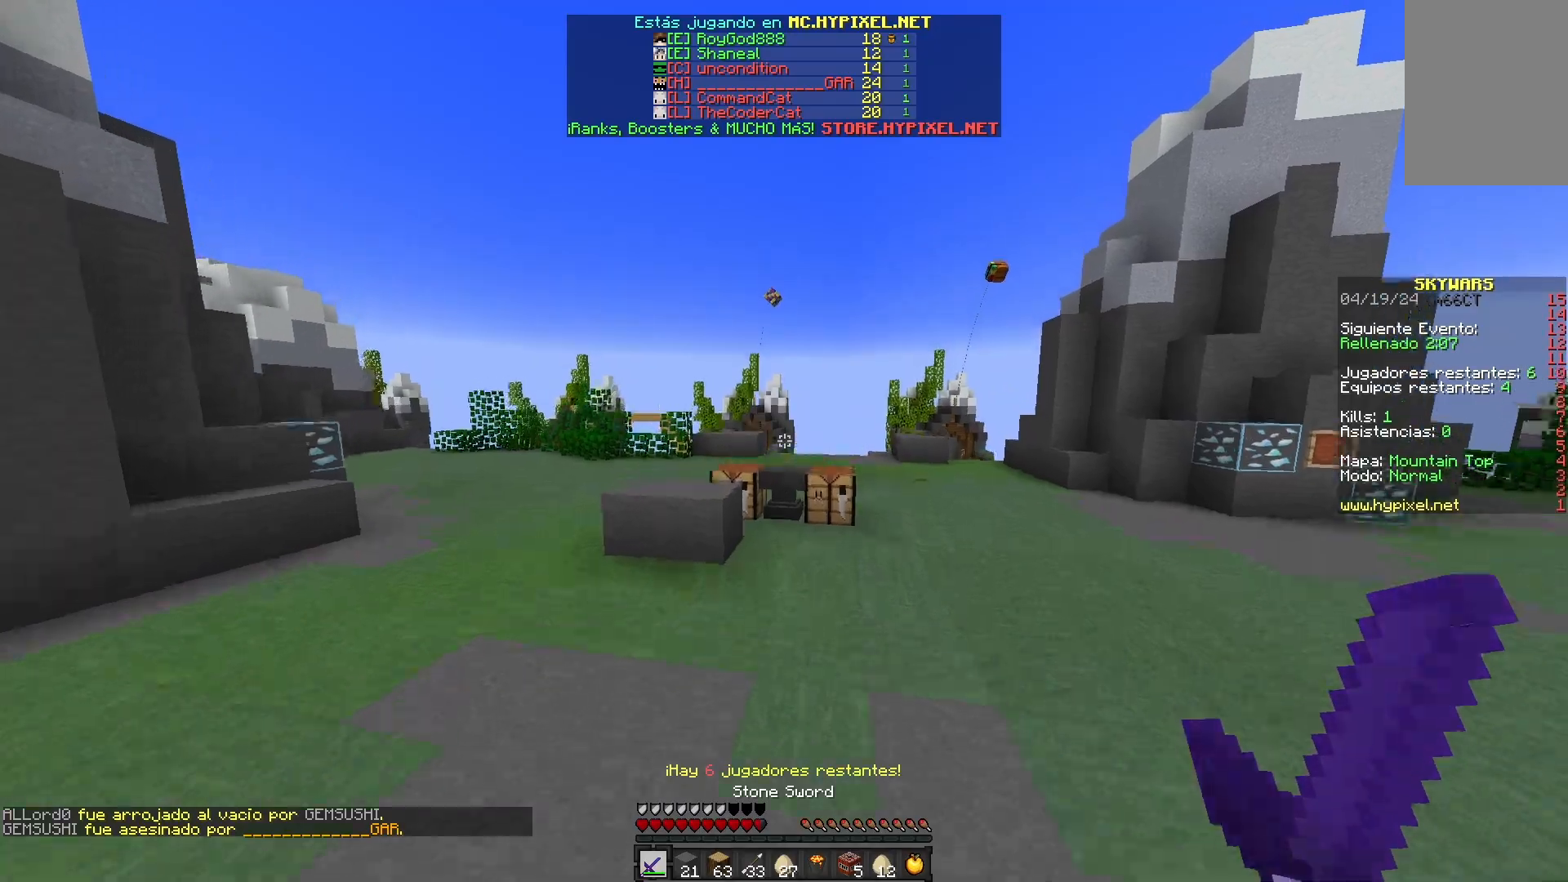
{"keys": ["d", "space", "w"], "mouse": [], "events": [[133, "space", "up"], [383, "d", "down"], [383, "space", "down"]]}
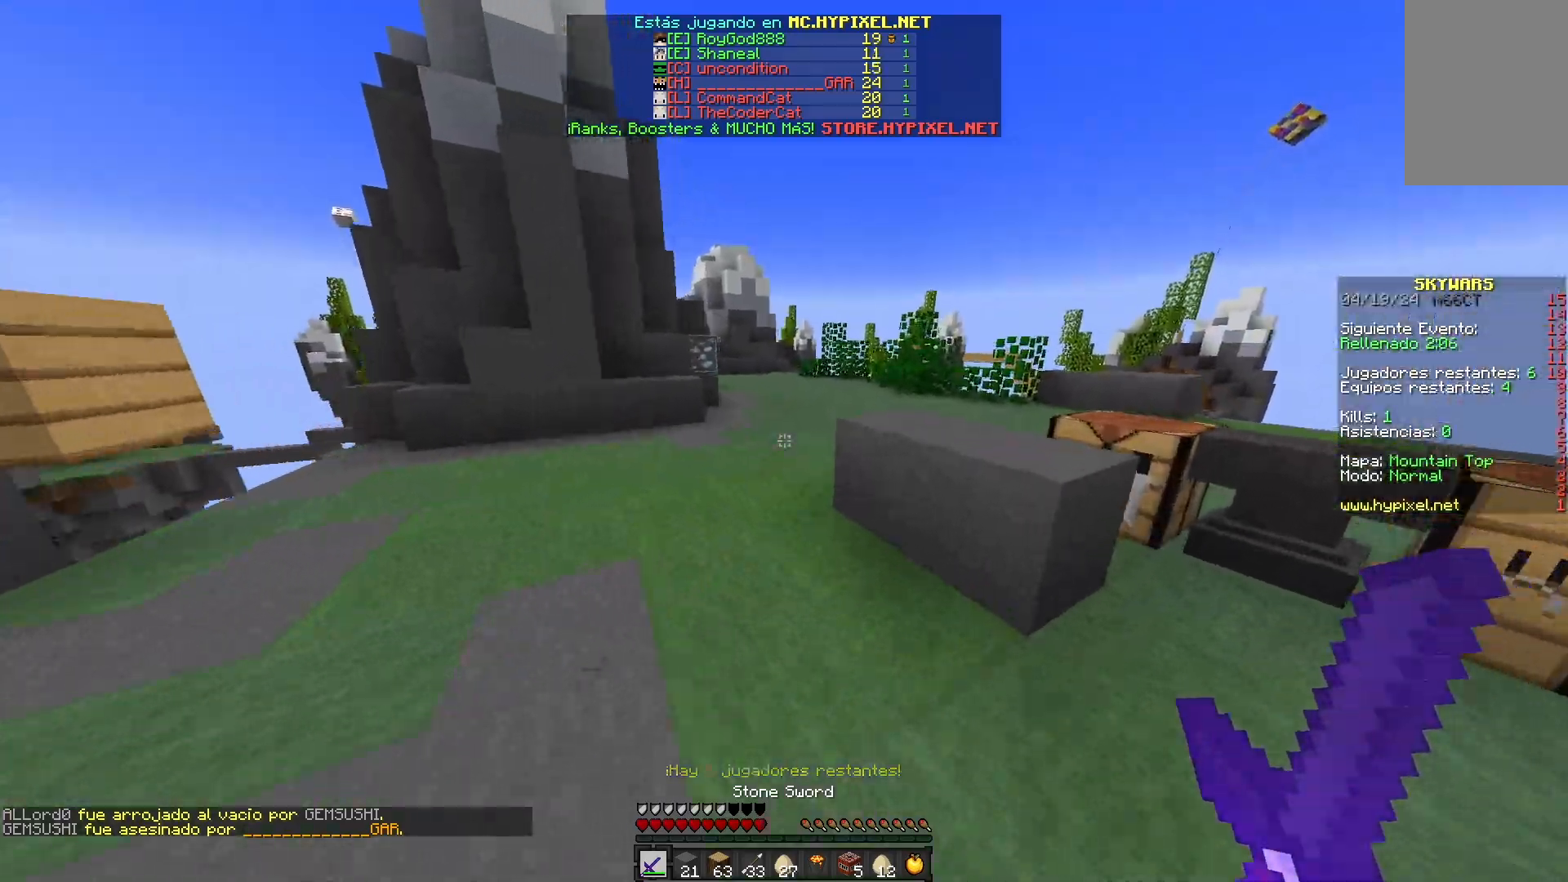
{"keys": ["space", "w"], "mouse": [], "events": [[150, "space", "up"], [200, "d", "up"], [367, "space", "down"]]}
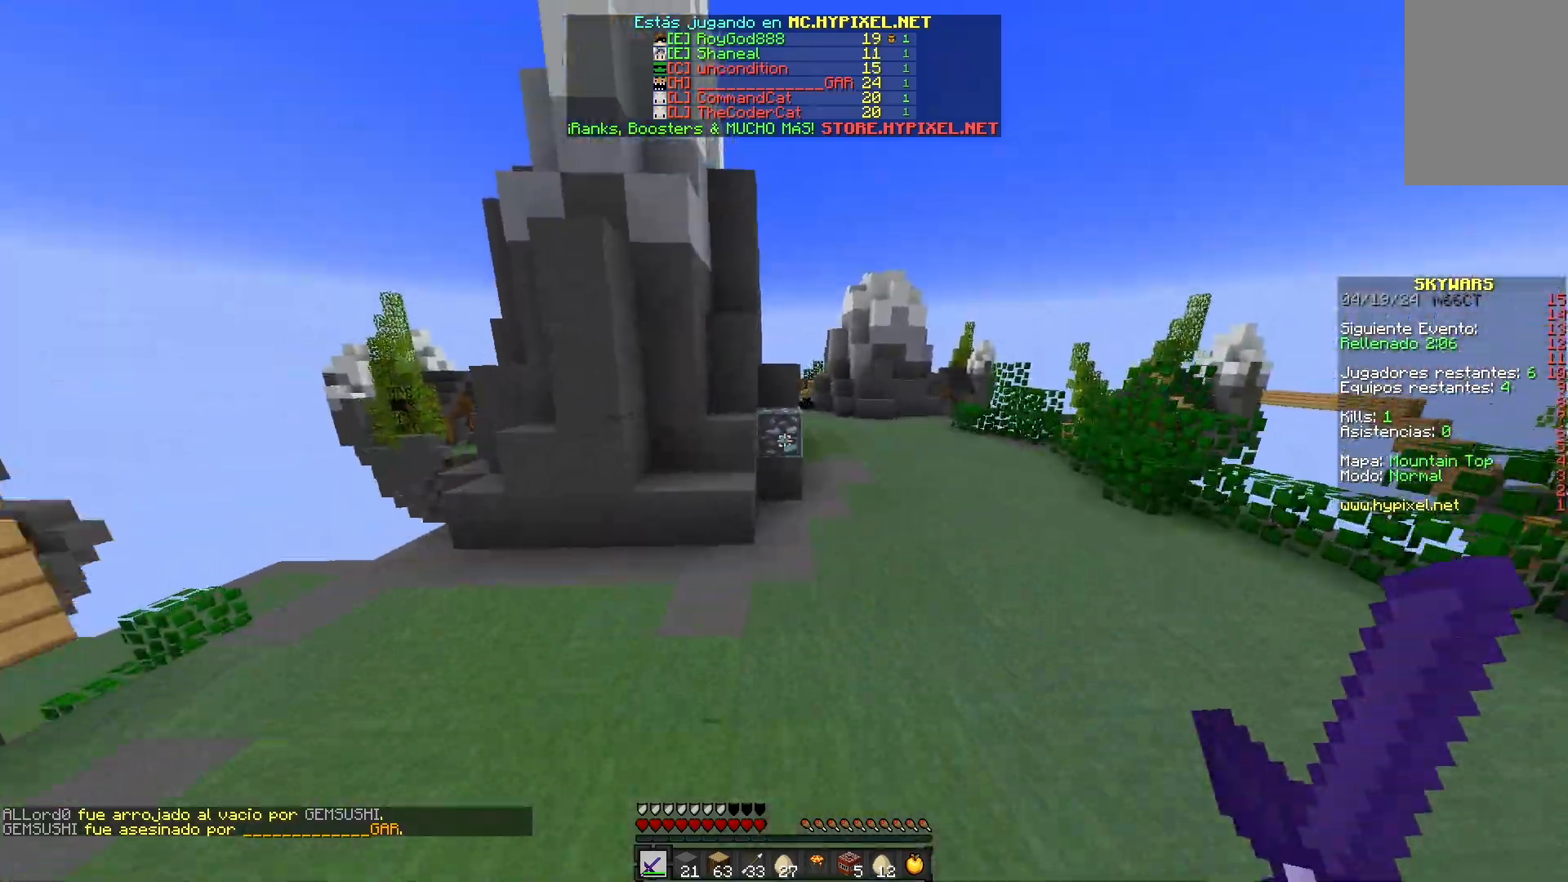
{"keys": ["space", "w"], "mouse": [], "events": [[267, "space", "up"], [417, "space", "down"]]}
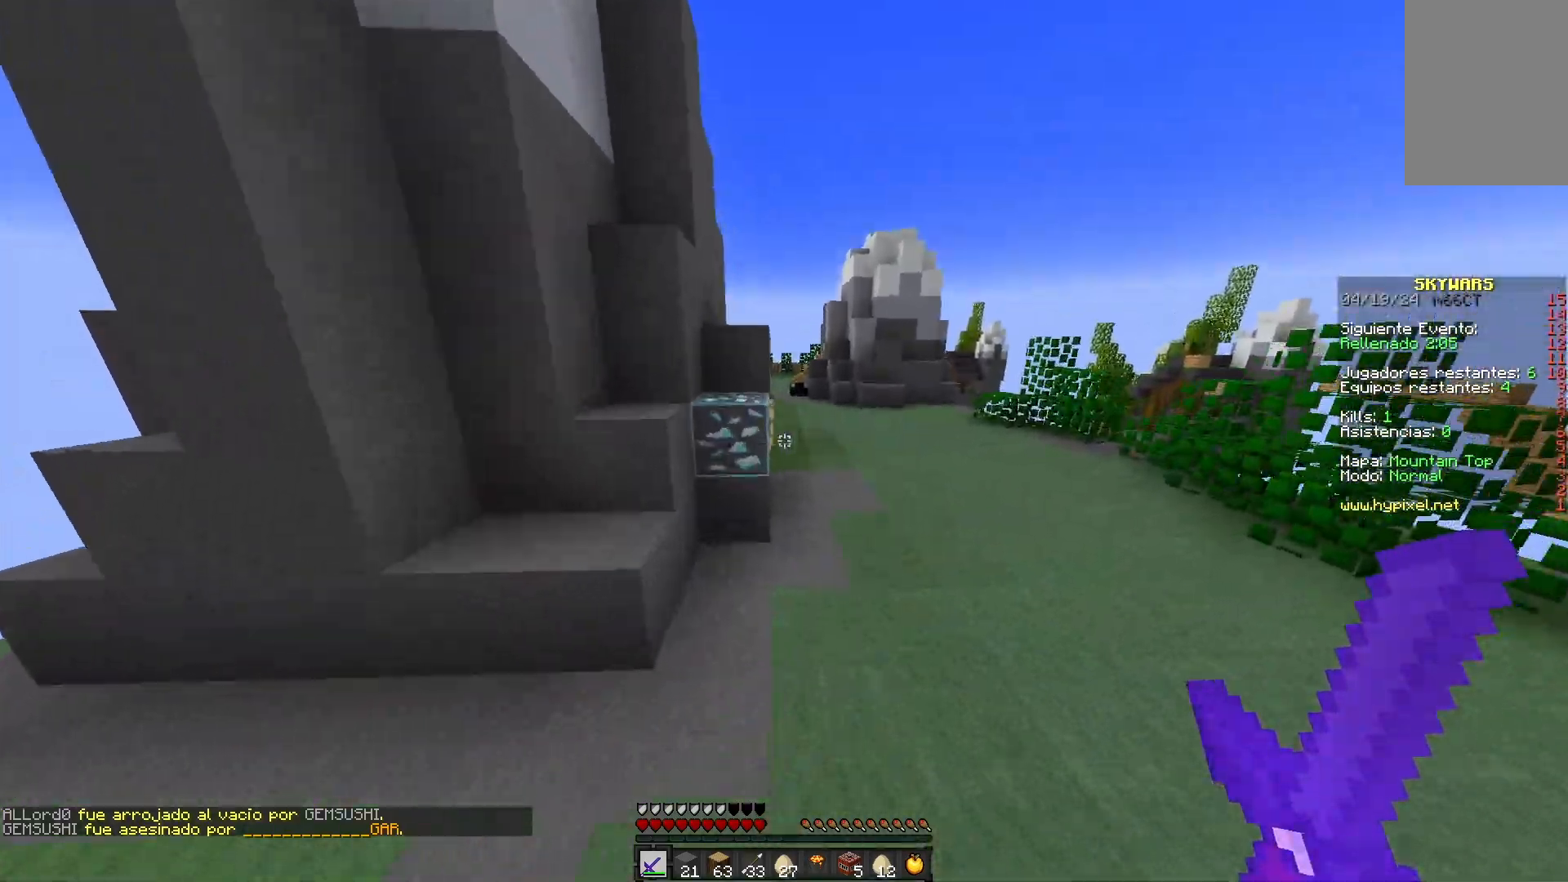
{"keys": ["space", "w"], "mouse": [], "events": []}
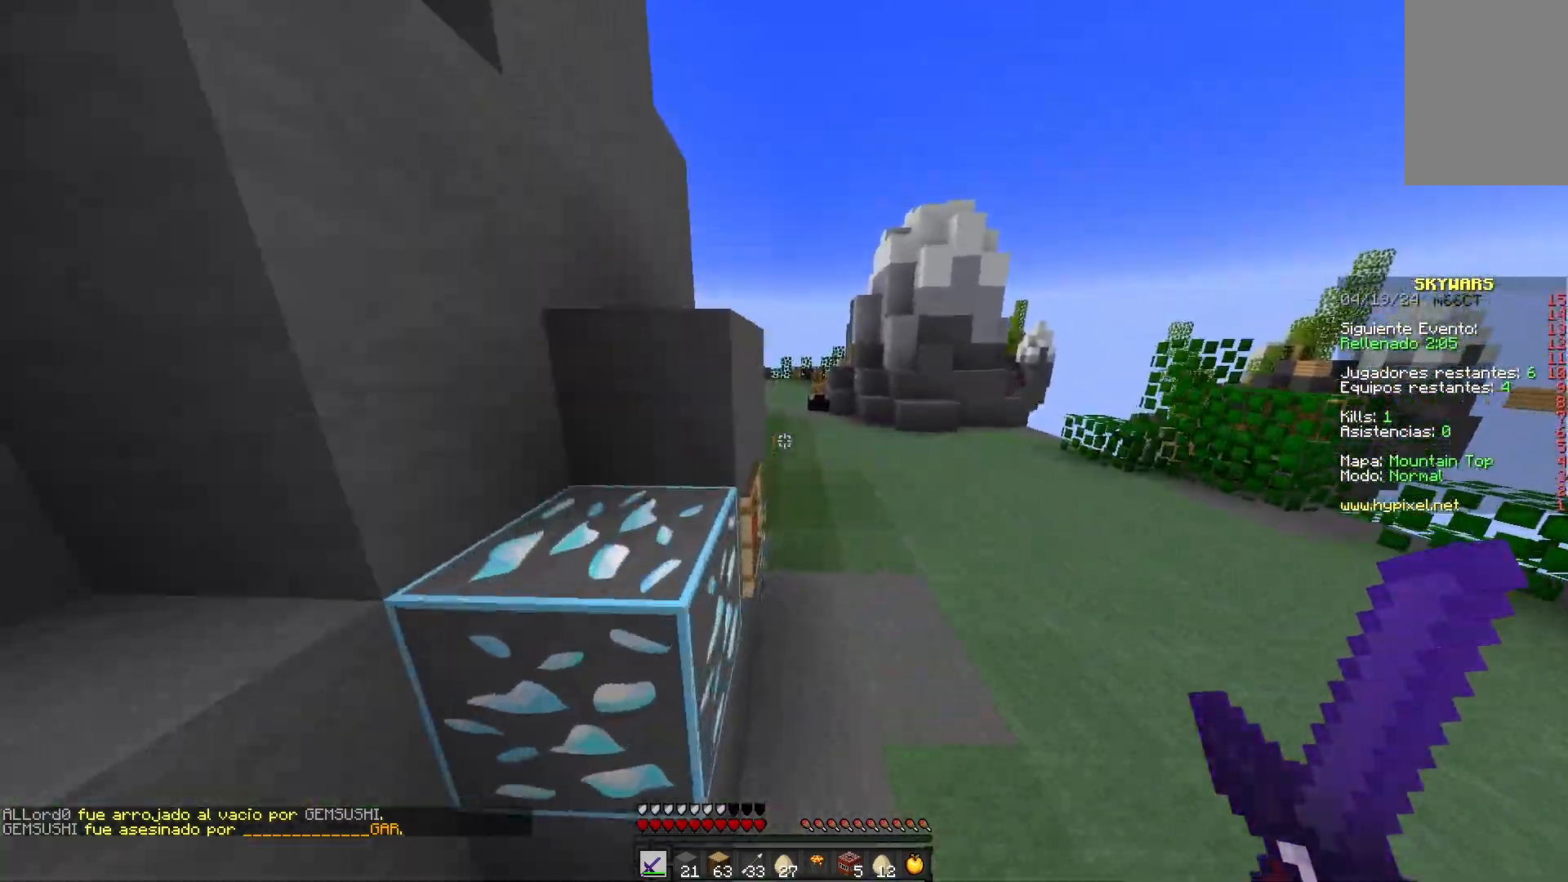
{"keys": ["a", "space", "w"], "mouse": [], "events": [[17, "d", "down"], [83, "d", "up"], [200, "a", "down"]]}
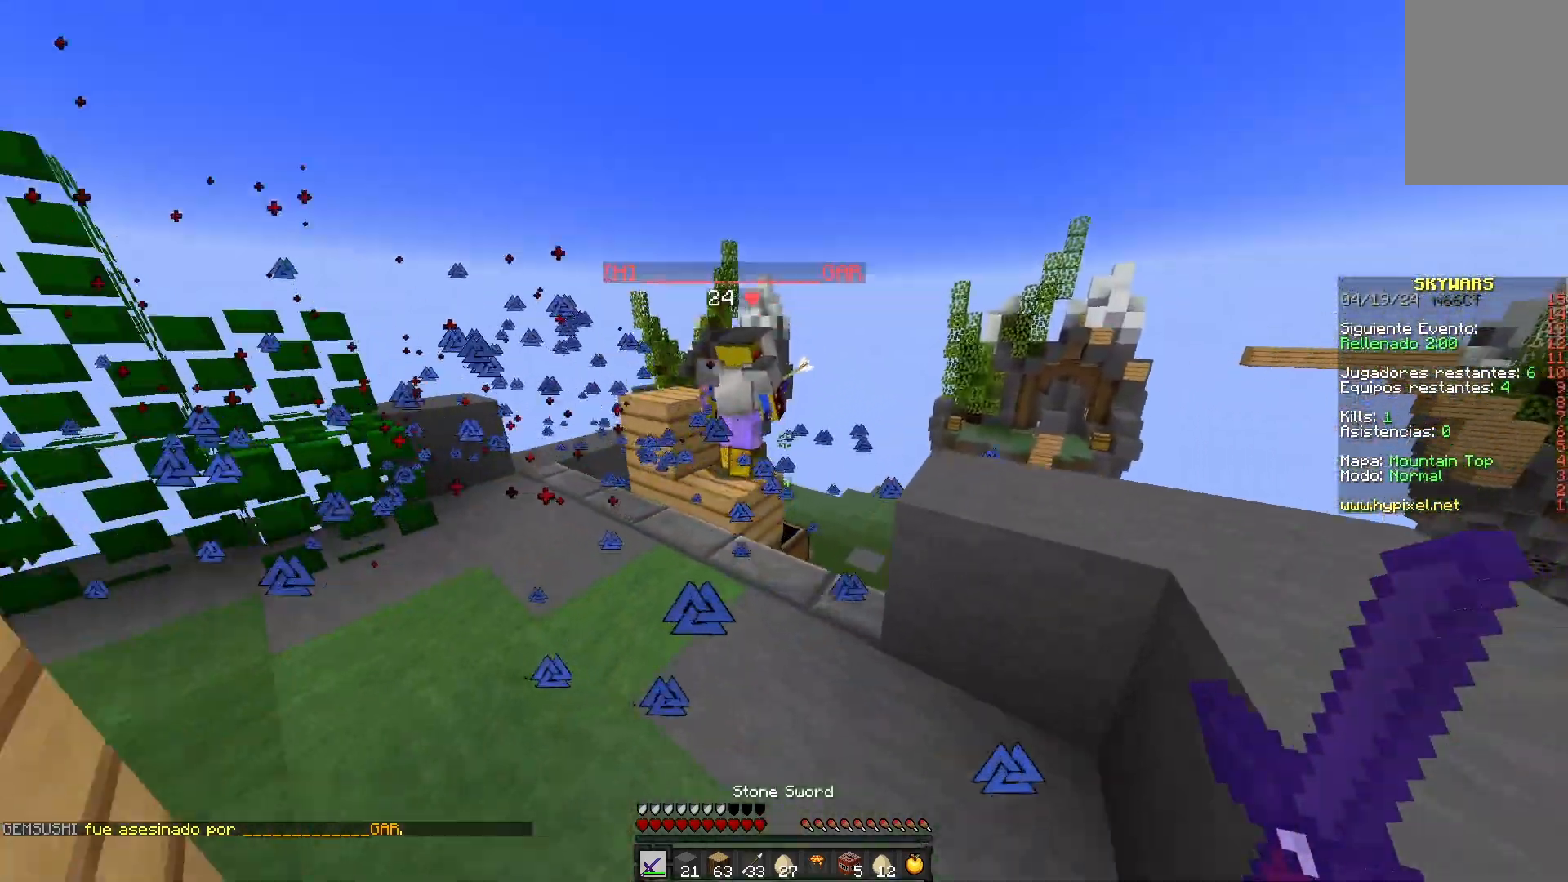
{"keys": ["d", "w"], "mouse": ["left"], "events": [[150, "a", "up"], [267, "a", "down"], [383, "space", "up"], [417, "mouse_left", "down"], [450, "d", "down"], [467, "a", "up"]]}
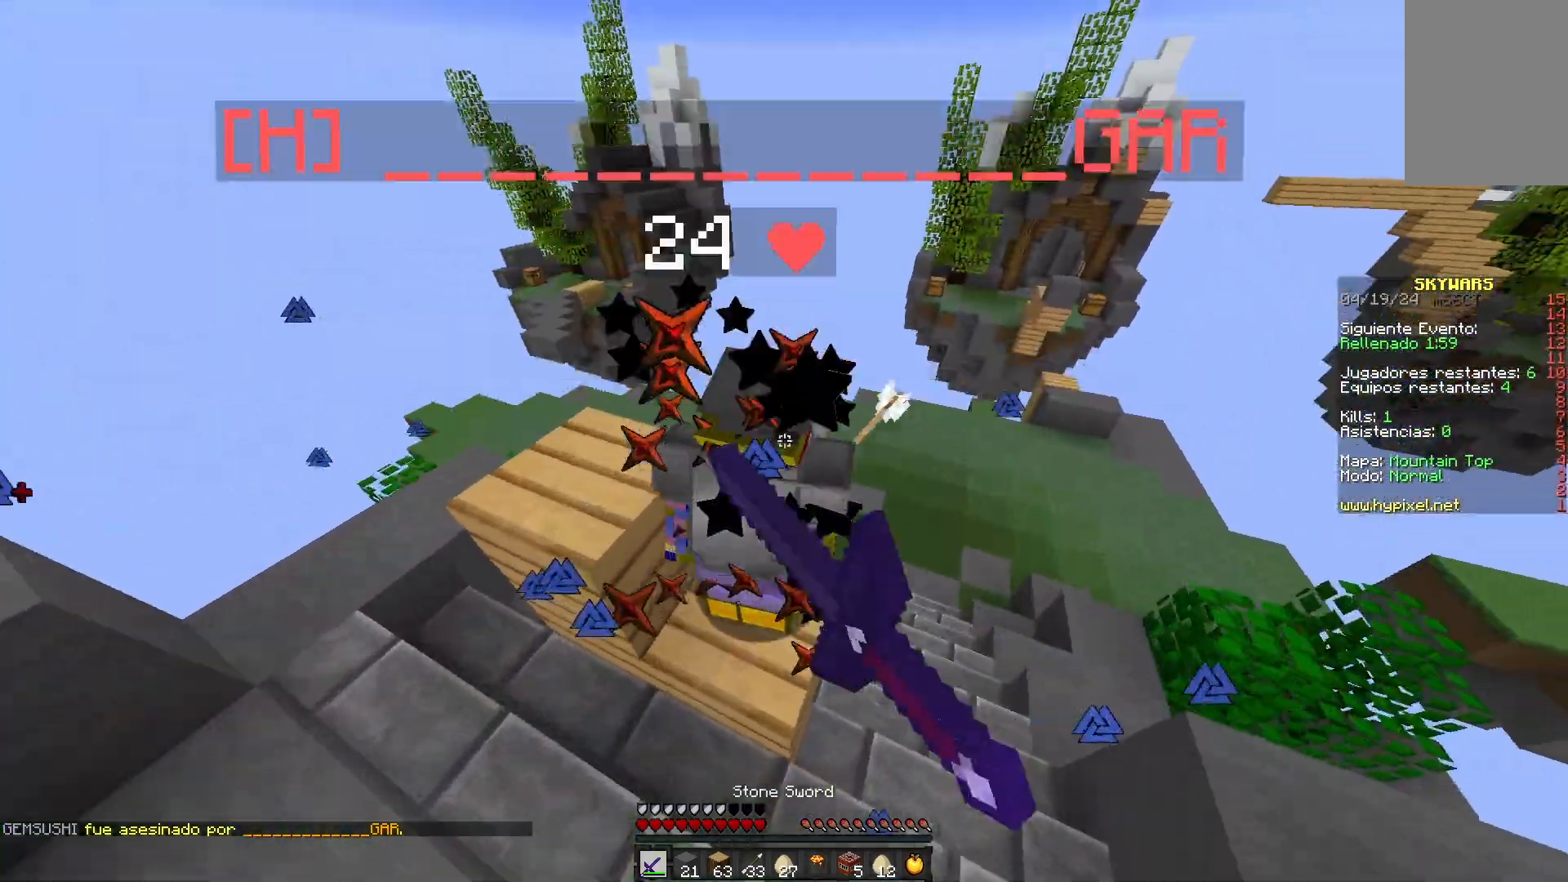
{"keys": [], "mouse": ["left"], "events": [[267, "d", "up"], [433, "w", "up"]]}
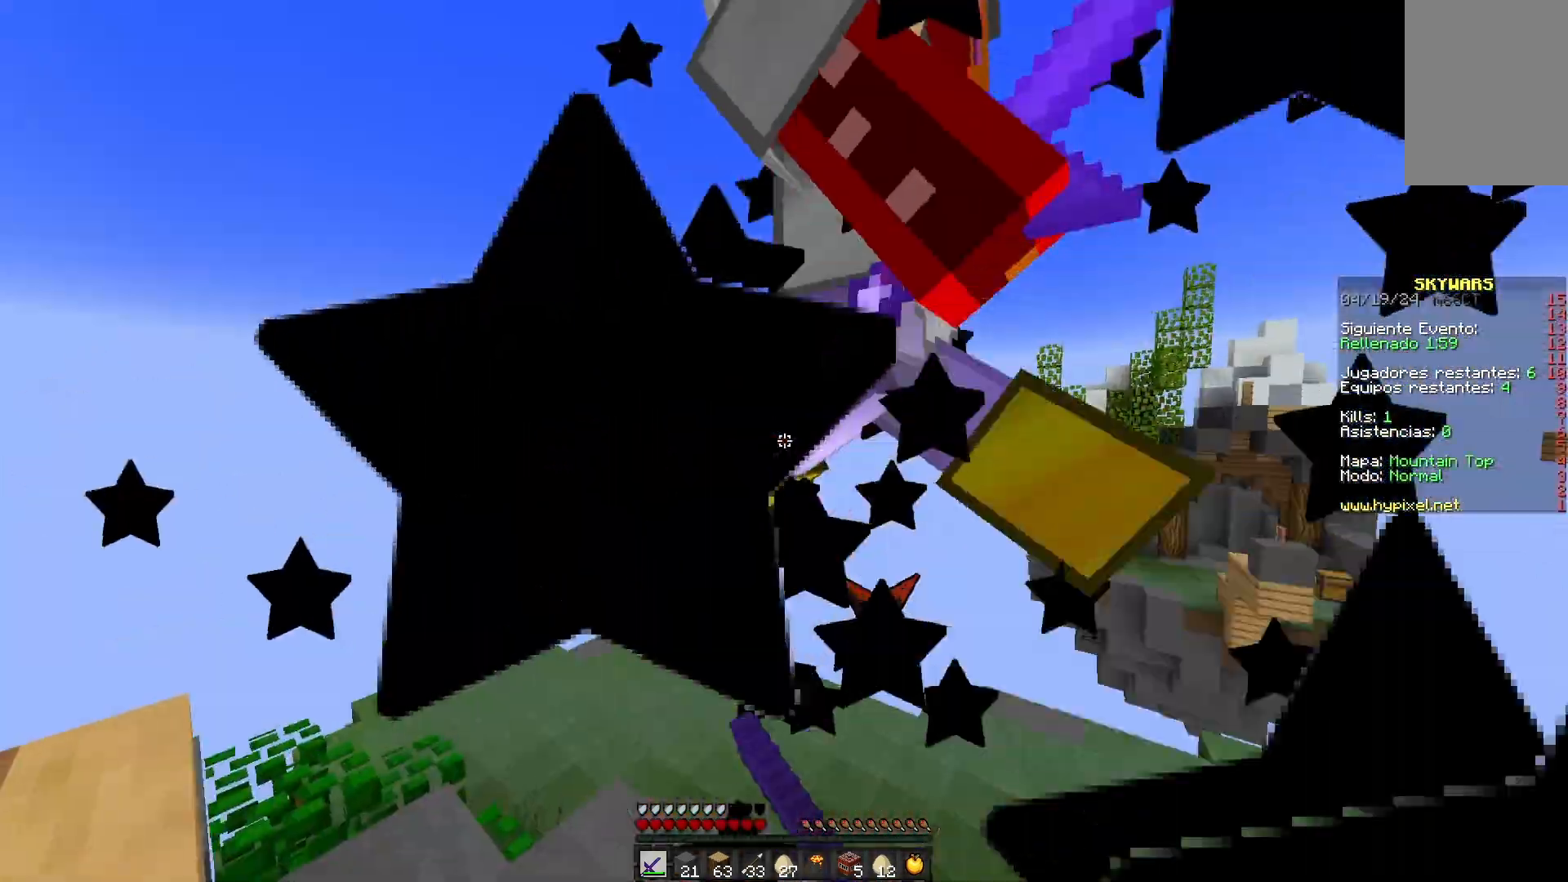
{"keys": ["w"], "mouse": ["left"], "events": [[50, "w", "down"], [200, "d", "down"], [317, "d", "up"]]}
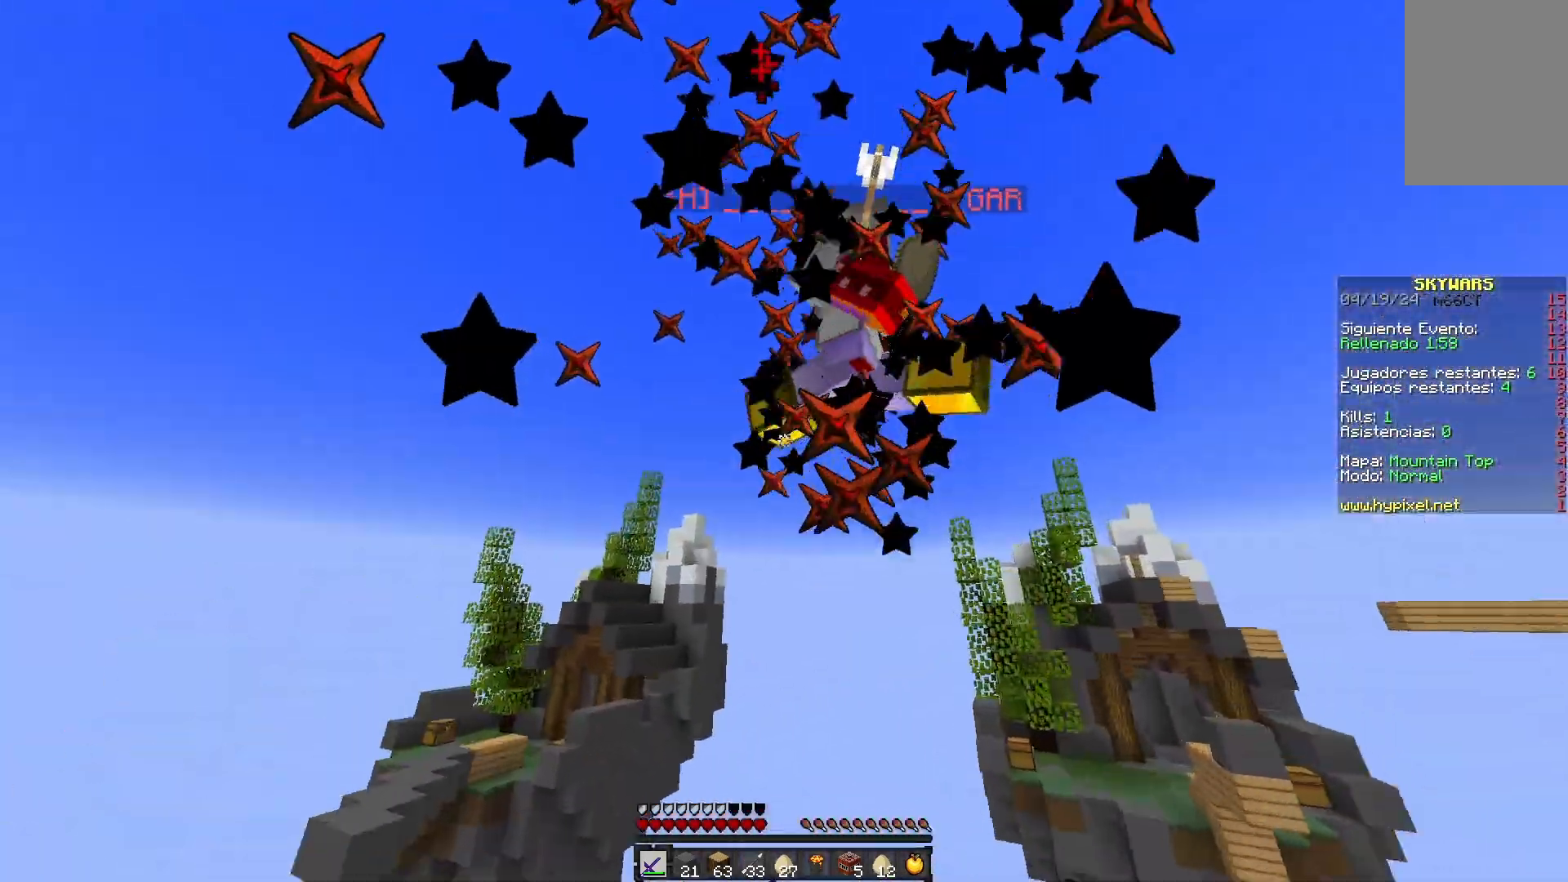
{"keys": ["w"], "mouse": ["left"], "events": []}
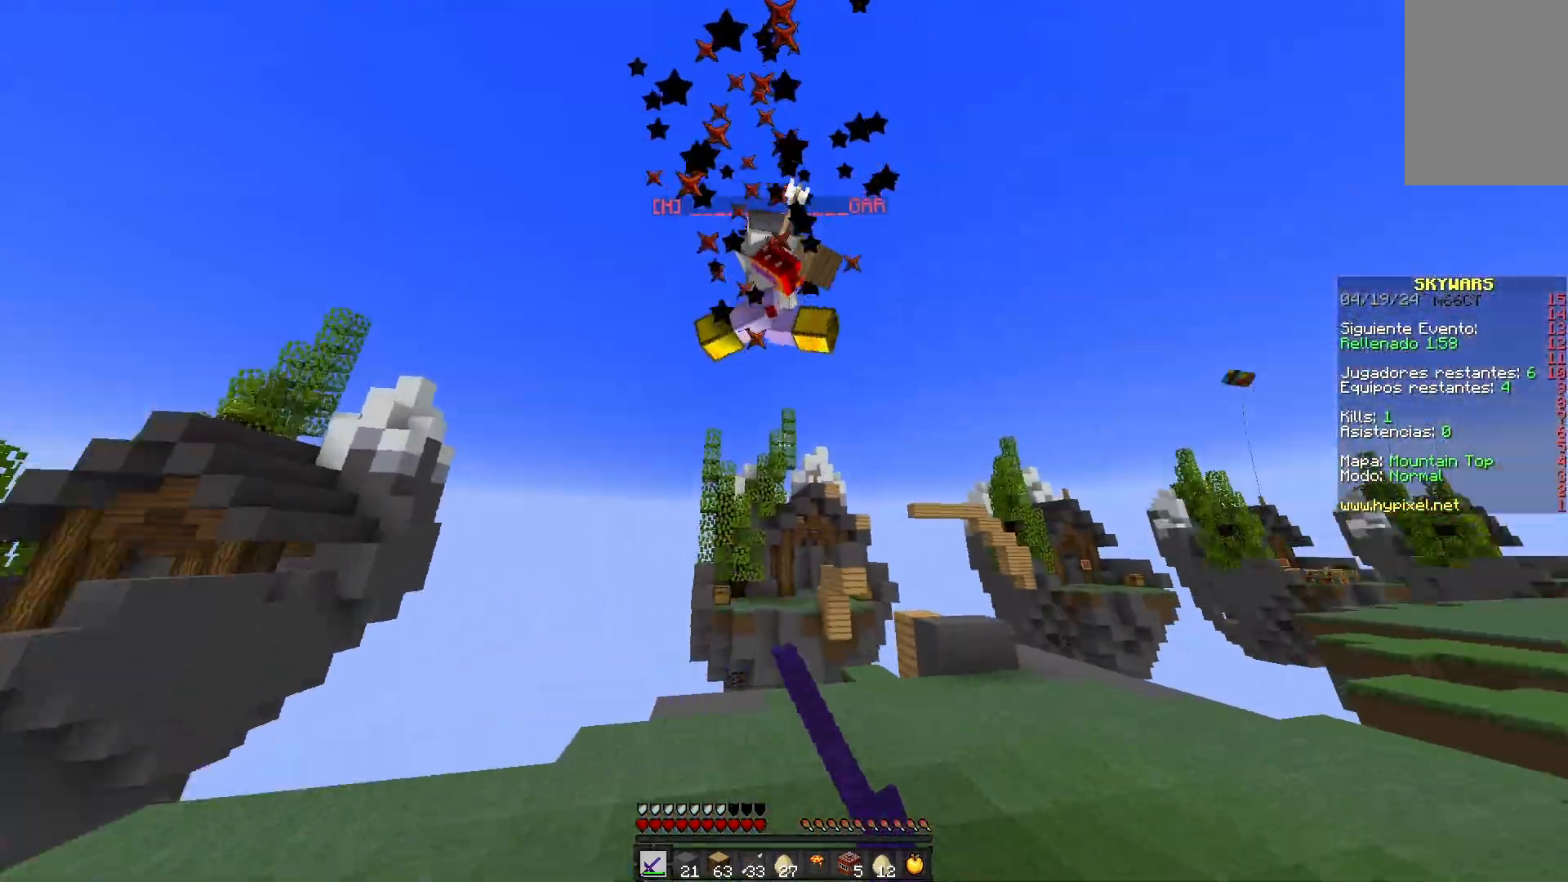
{"keys": ["d", "w"], "mouse": ["left"], "events": [[483, "d", "down"]]}
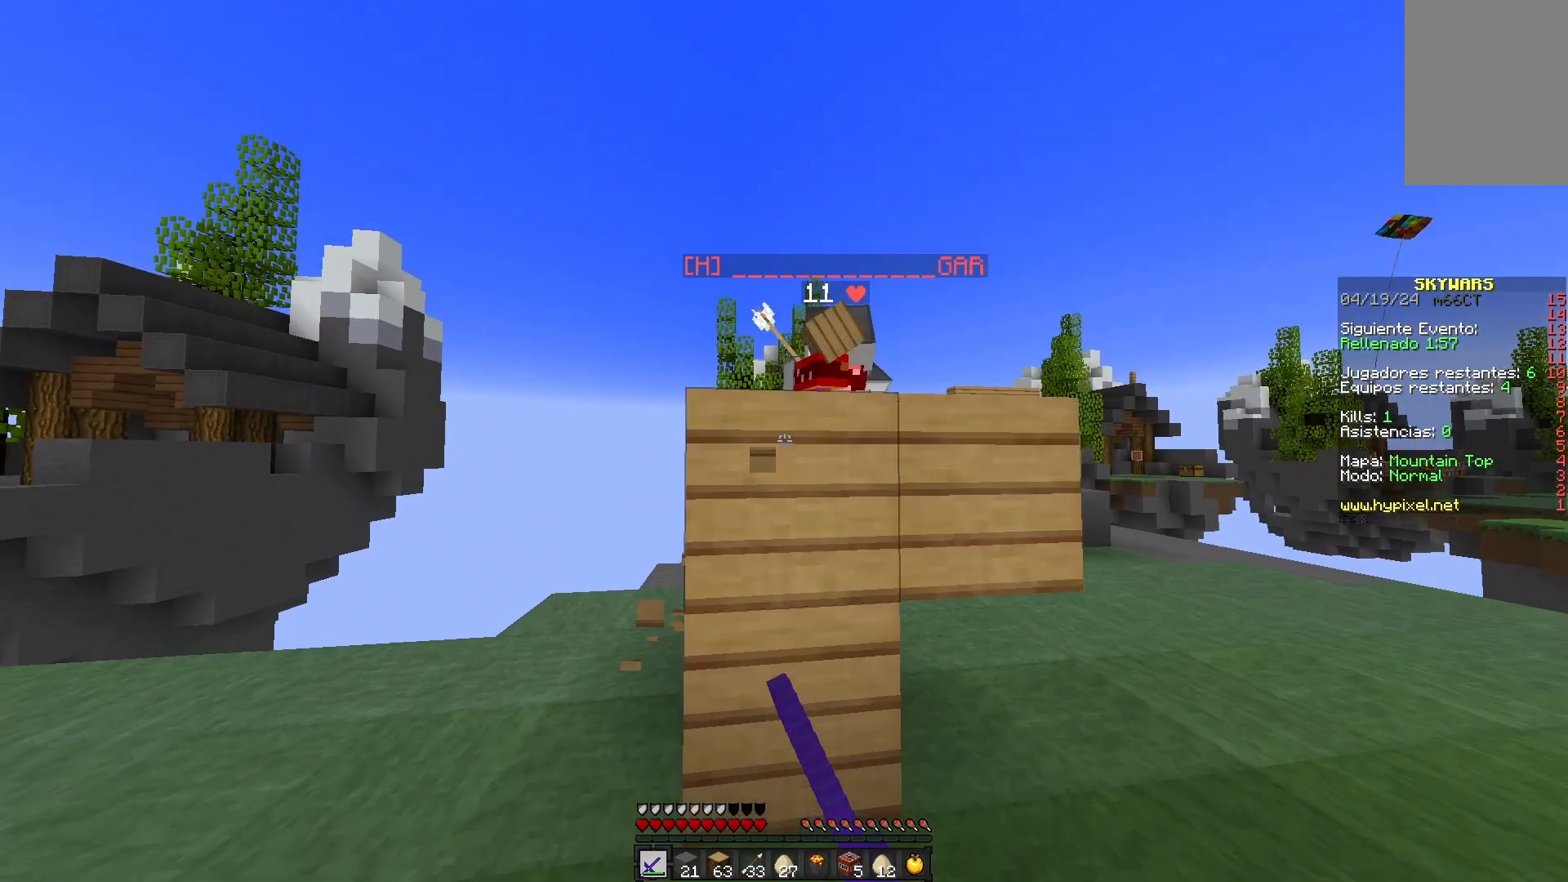
{"keys": ["d", "w"], "mouse": ["left"], "events": [[67, "space", "down"], [267, "space", "up"]]}
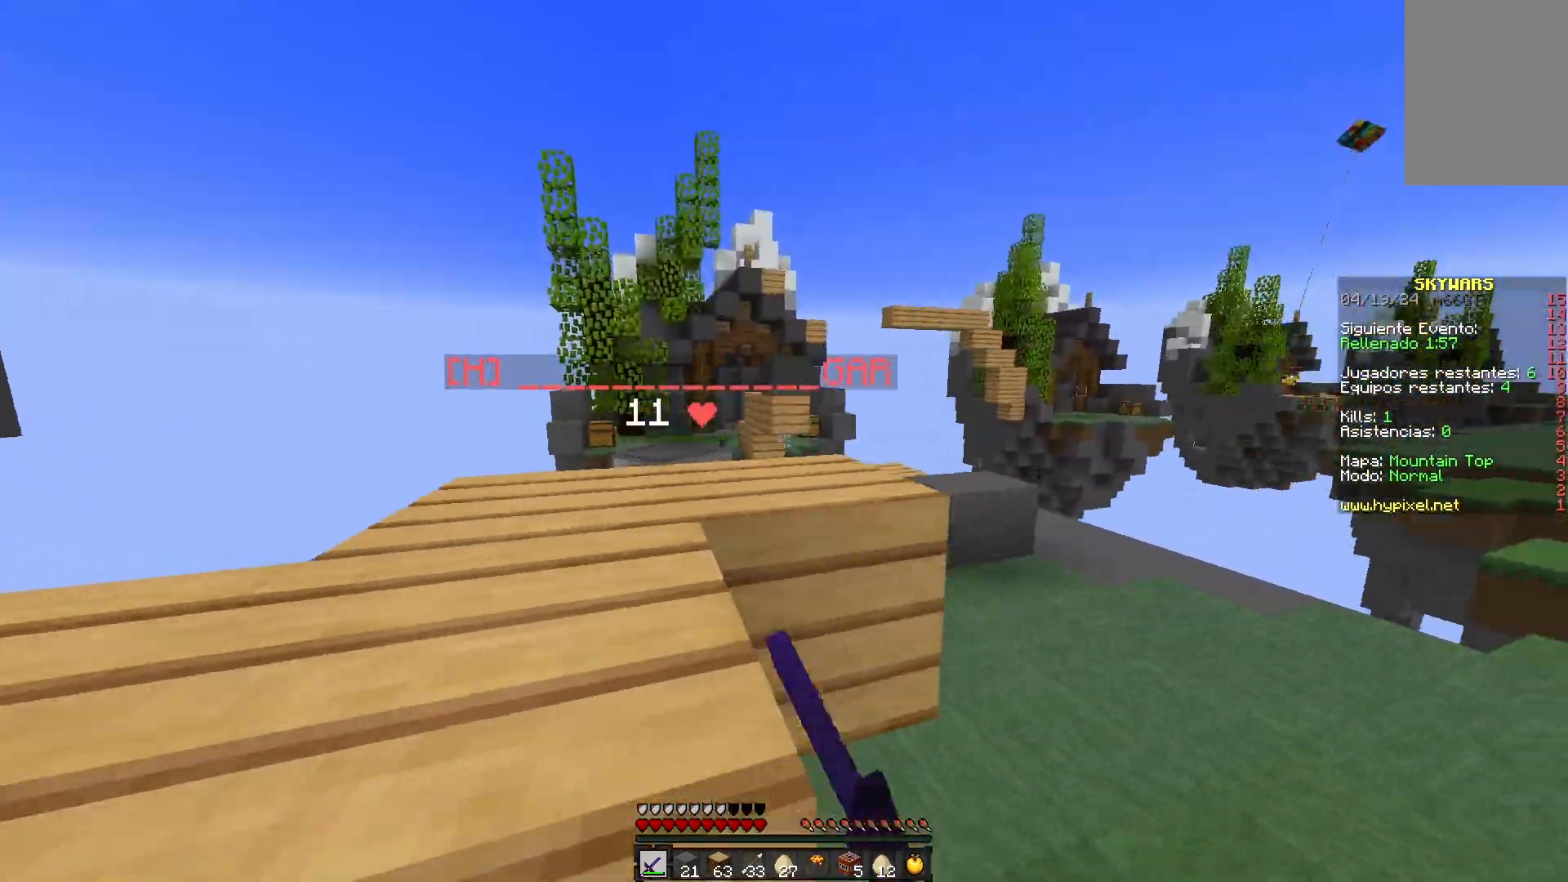
{"keys": ["d", "w"], "mouse": ["left"], "events": [[200, "mouse_left", "up"], [350, "mouse_left", "down"]]}
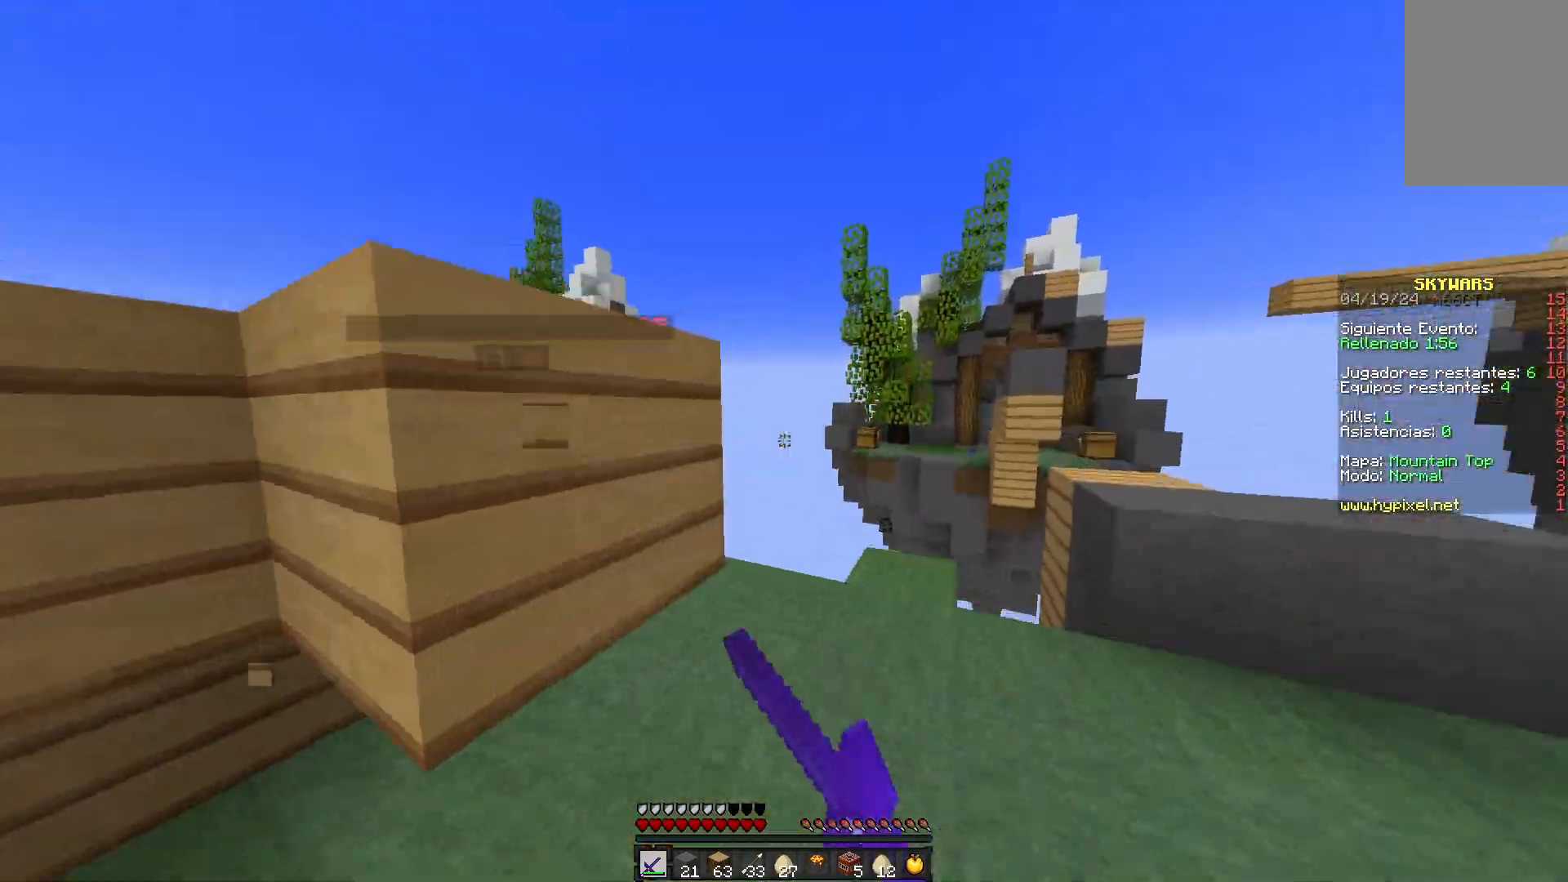
{"keys": ["a", "w"], "mouse": [], "events": [[33, "mouse_left", "up"], [67, "mouse_left", "down"], [183, "a", "down"], [250, "mouse_left", "up"], [267, "d", "up"]]}
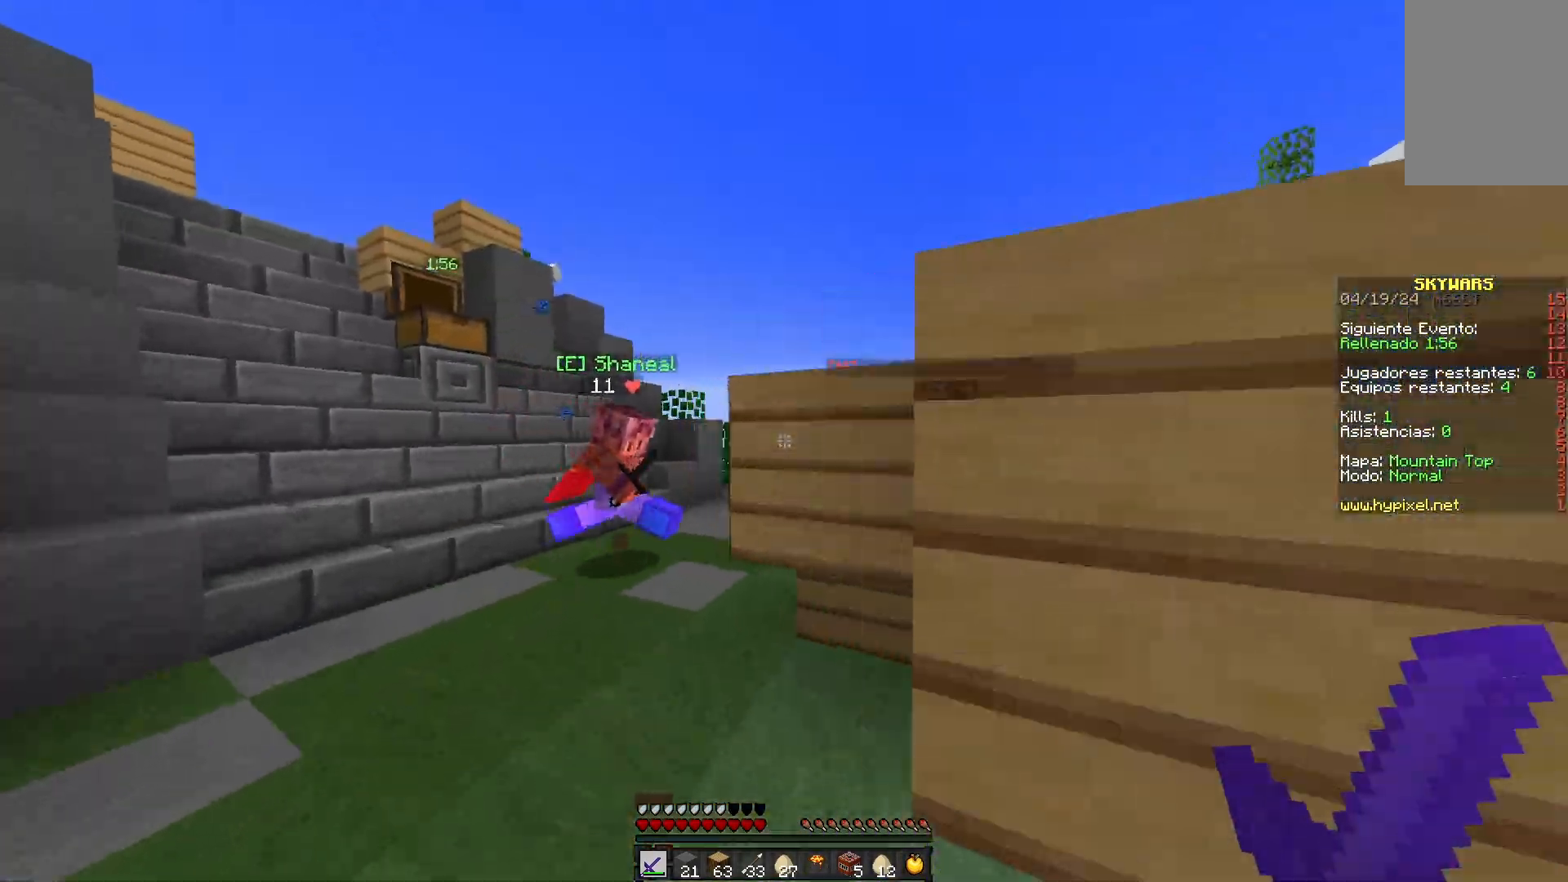
{"keys": ["space", "w"], "mouse": [], "events": [[217, "space", "down"], [283, "a", "up"]]}
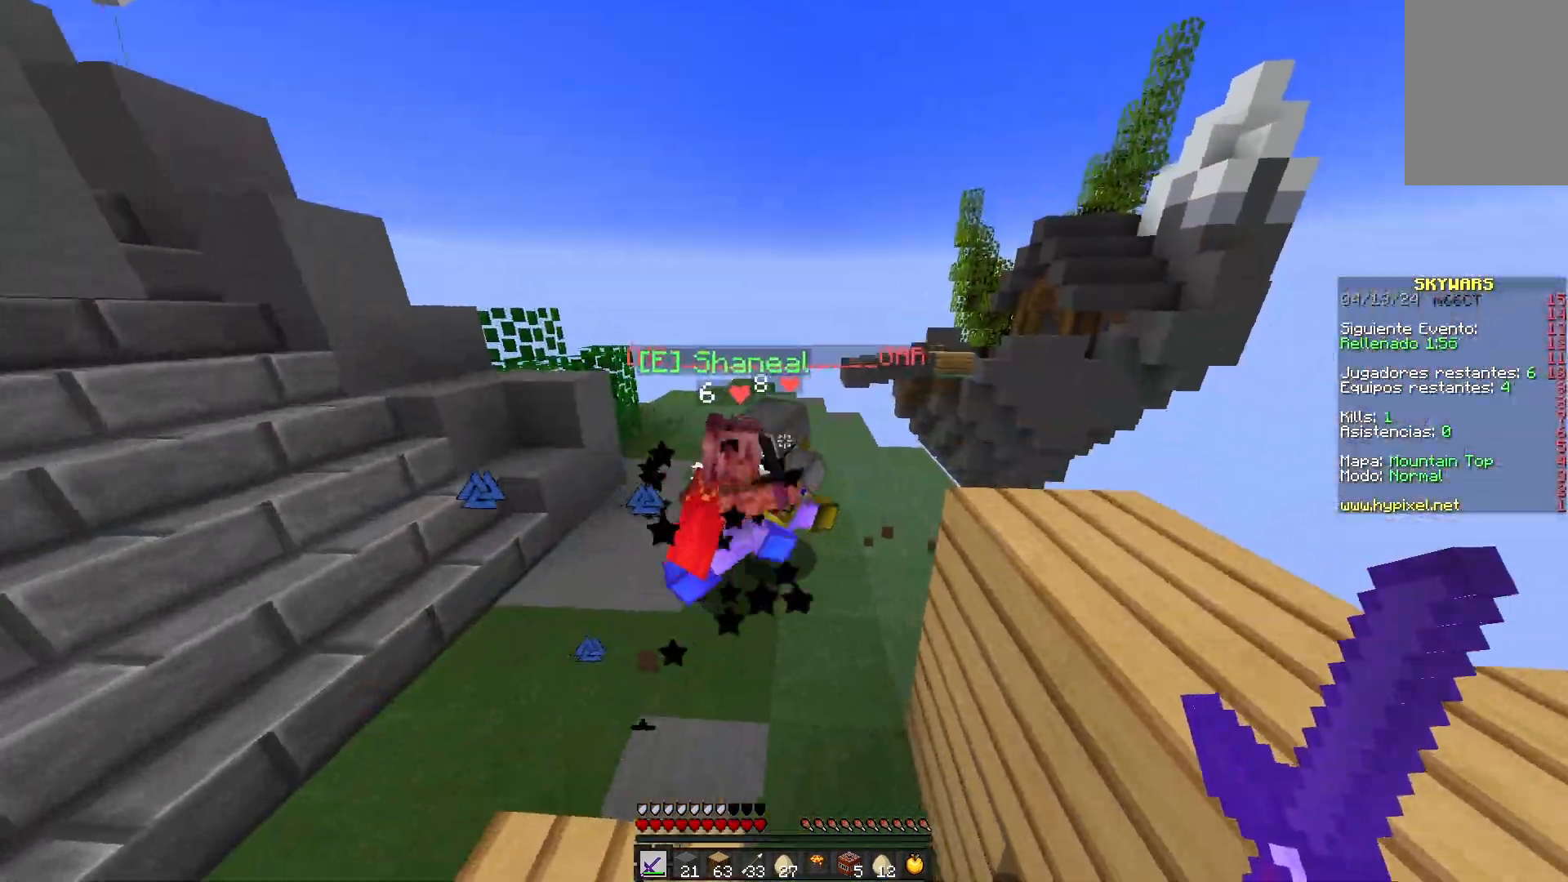
{"keys": ["a", "w"], "mouse": ["left"], "events": [[17, "mouse_left", "down"], [33, "space", "up"], [150, "space", "down"], [350, "a", "down"], [467, "space", "up"]]}
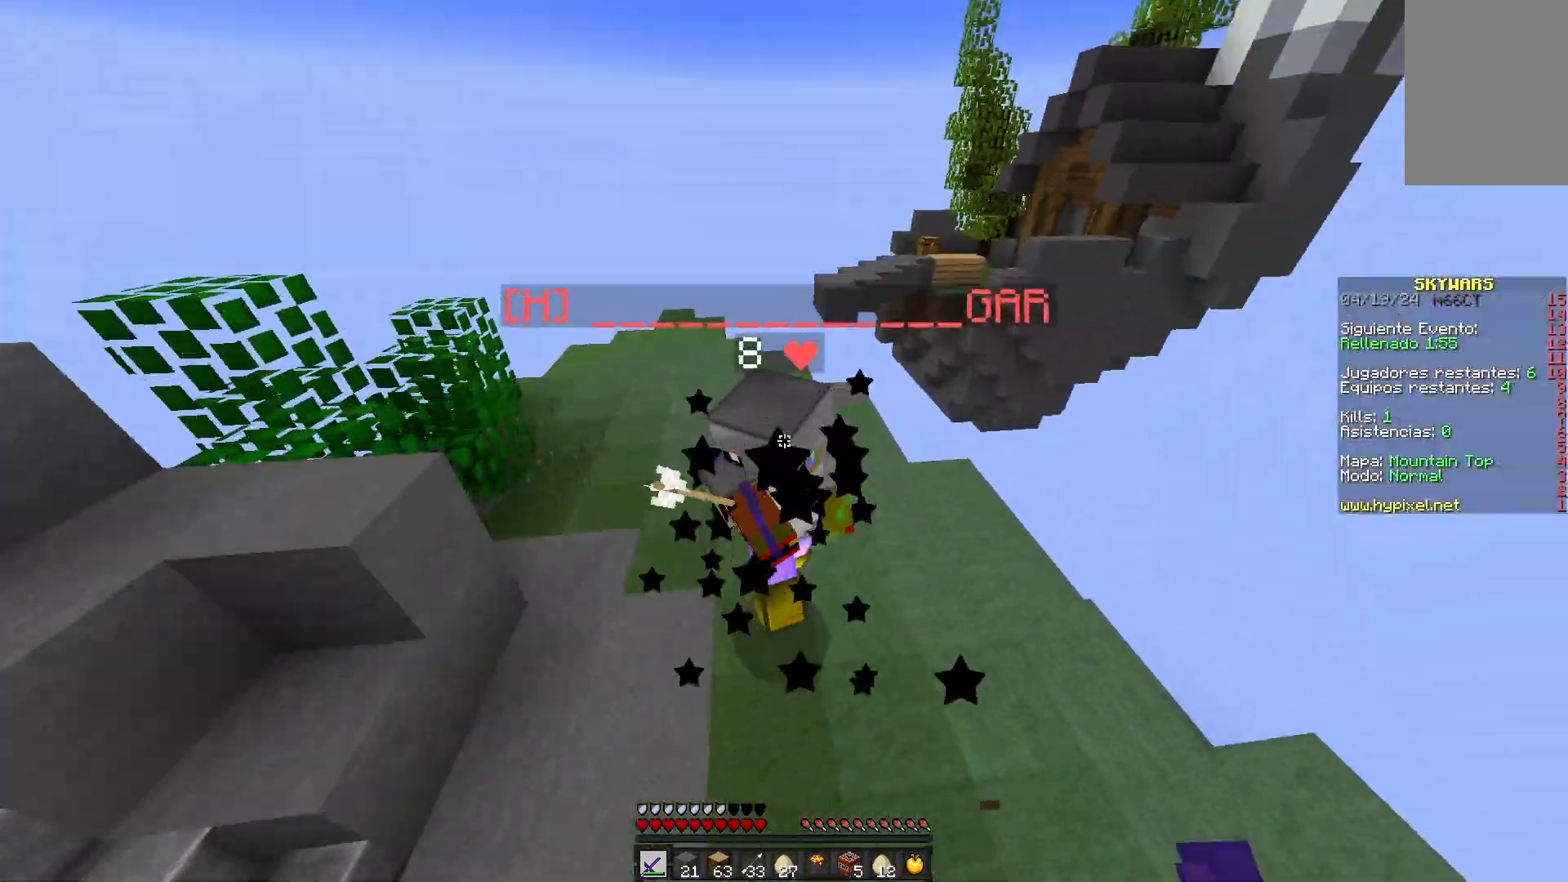
{"keys": ["space", "w"], "mouse": ["left"], "events": [[17, "a", "up"], [233, "a", "down"], [350, "a", "up"], [400, "space", "down"]]}
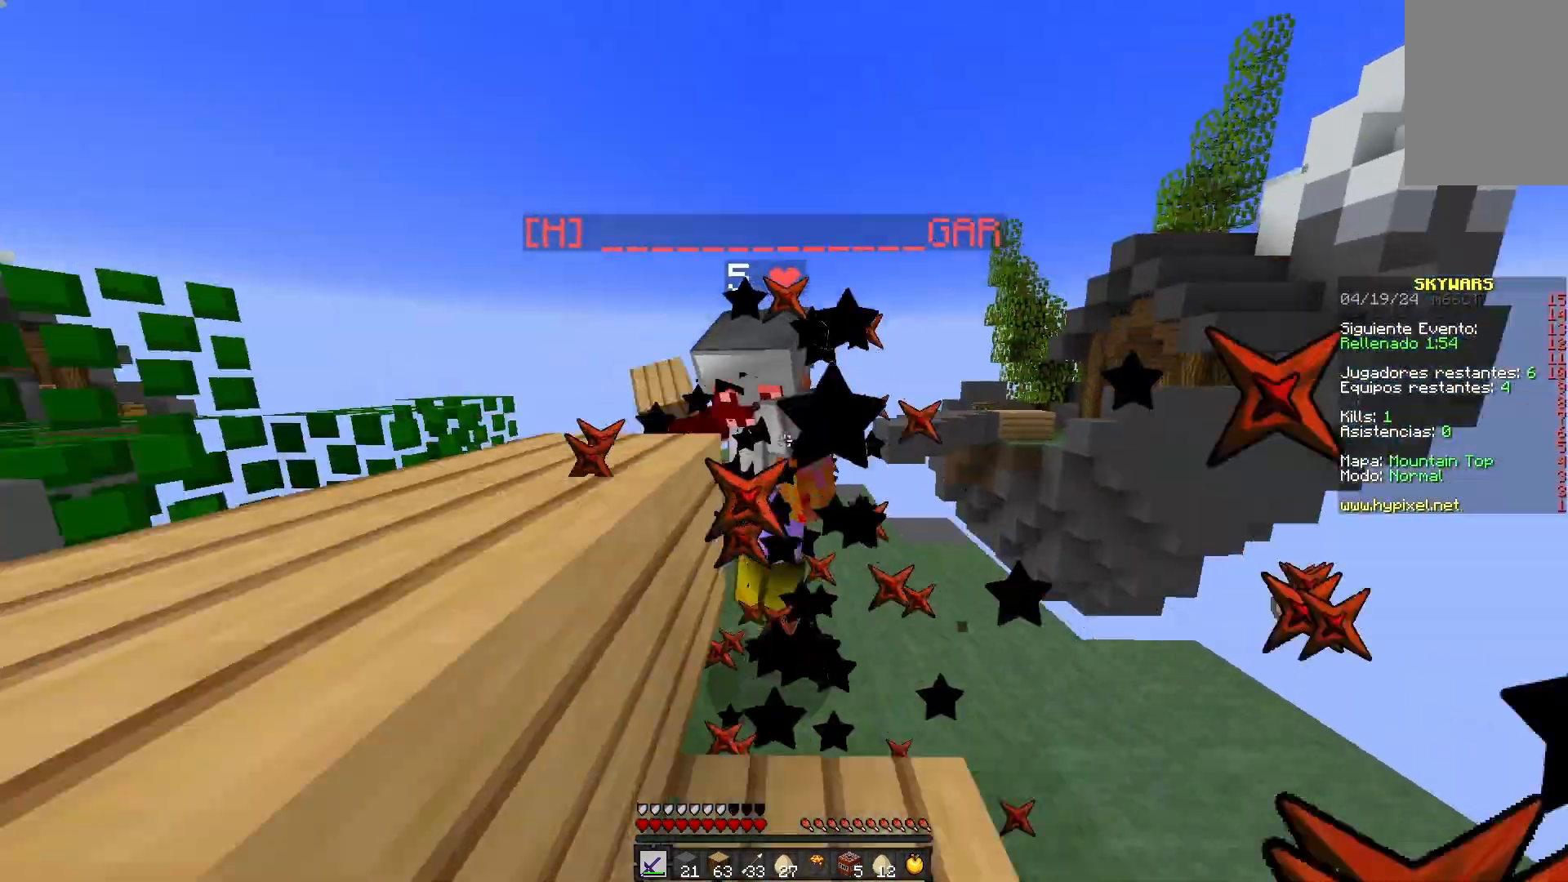
{"keys": ["d", "w"], "mouse": ["left"], "events": [[233, "space", "up"], [383, "d", "down"]]}
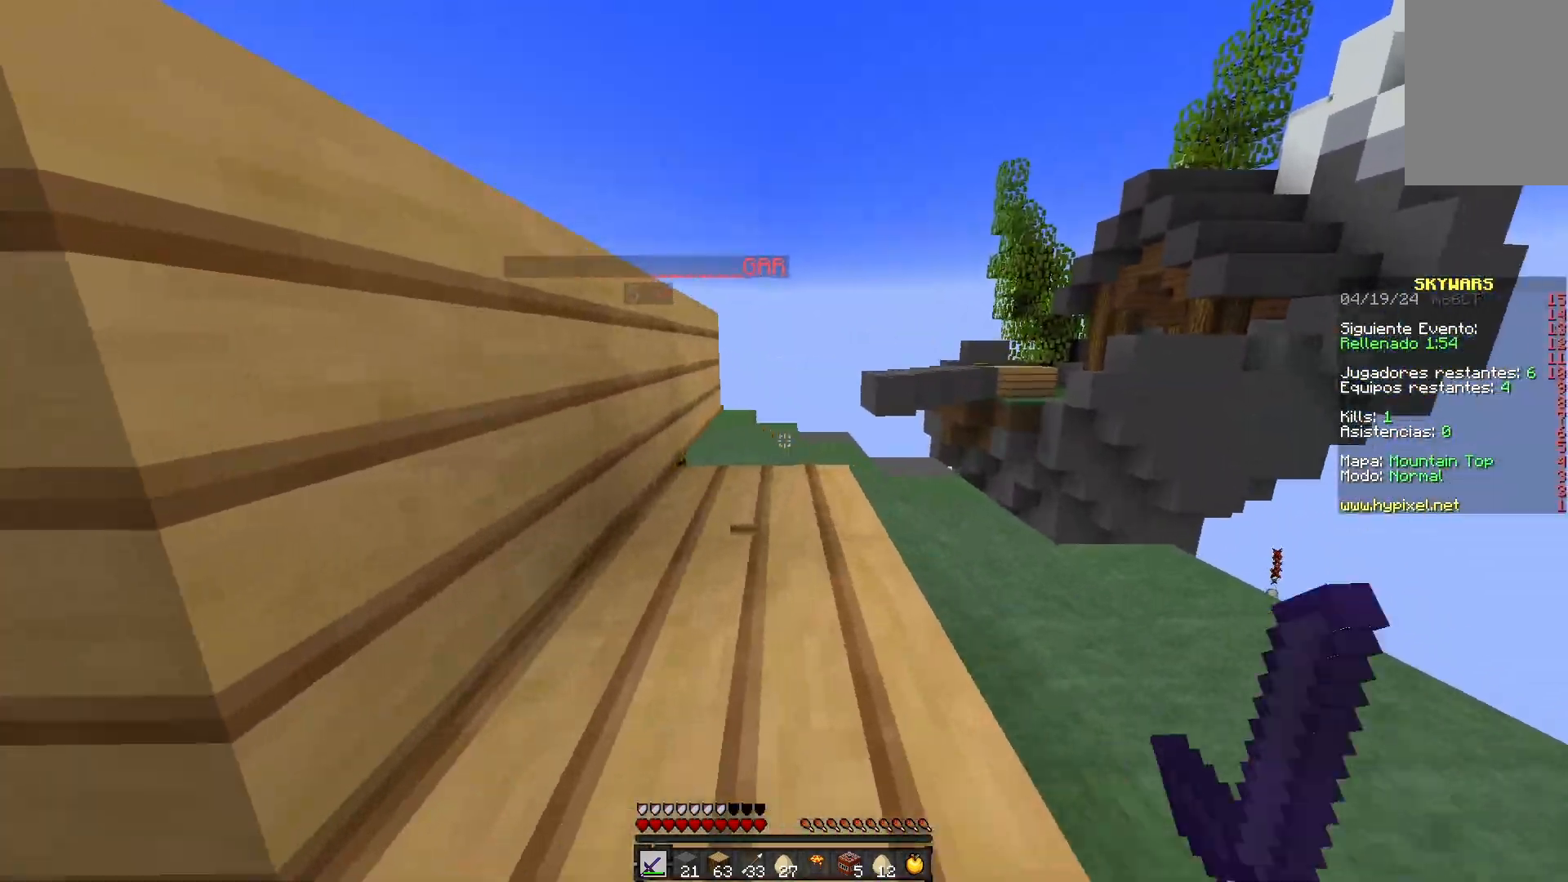
{"keys": ["space", "w"], "mouse": [], "events": [[33, "space", "down"], [67, "a", "down"], [67, "mouse_left", "up"], [117, "d", "up"], [267, "space", "up"], [367, "a", "up"], [367, "space", "down"]]}
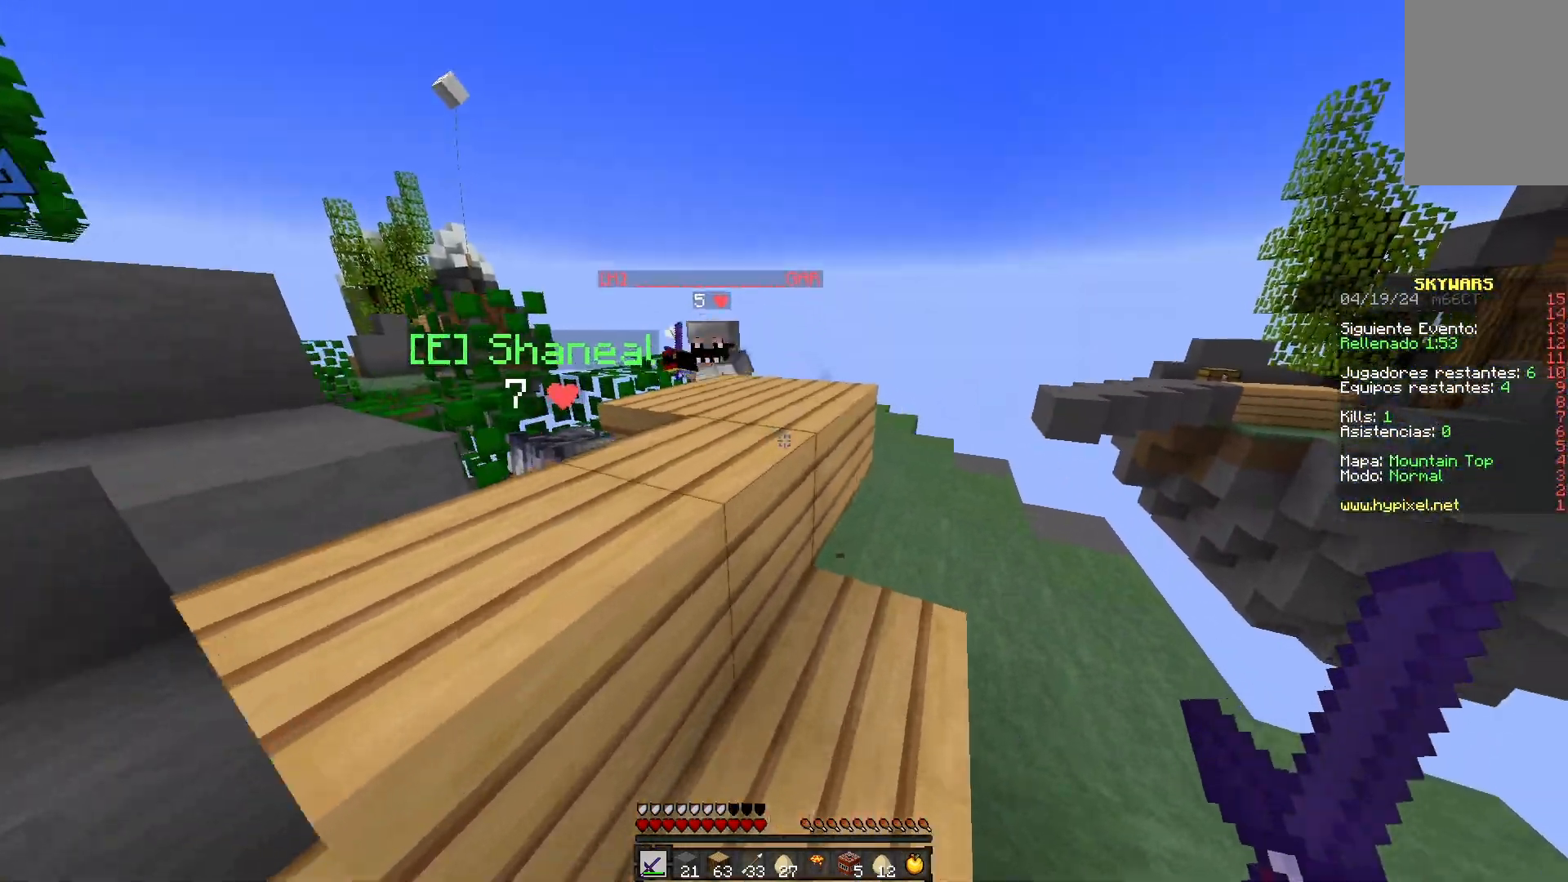
{"keys": ["w"], "mouse": ["left"], "events": [[233, "space", "up"], [450, "mouse_left", "down"]]}
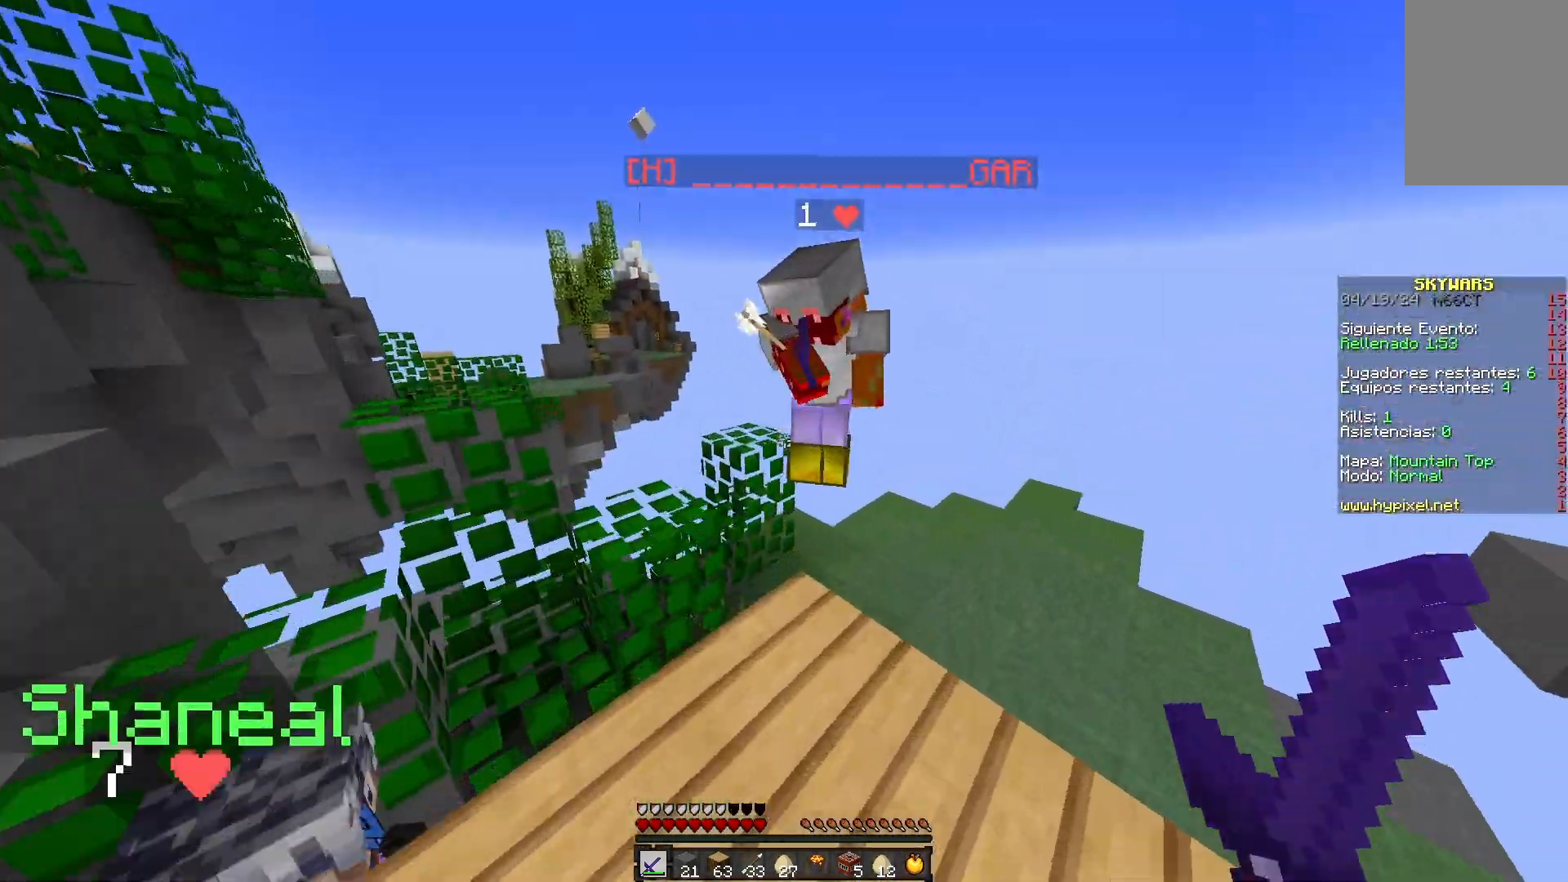
{"keys": ["space", "w"], "mouse": ["left"], "events": [[233, "space", "down"]]}
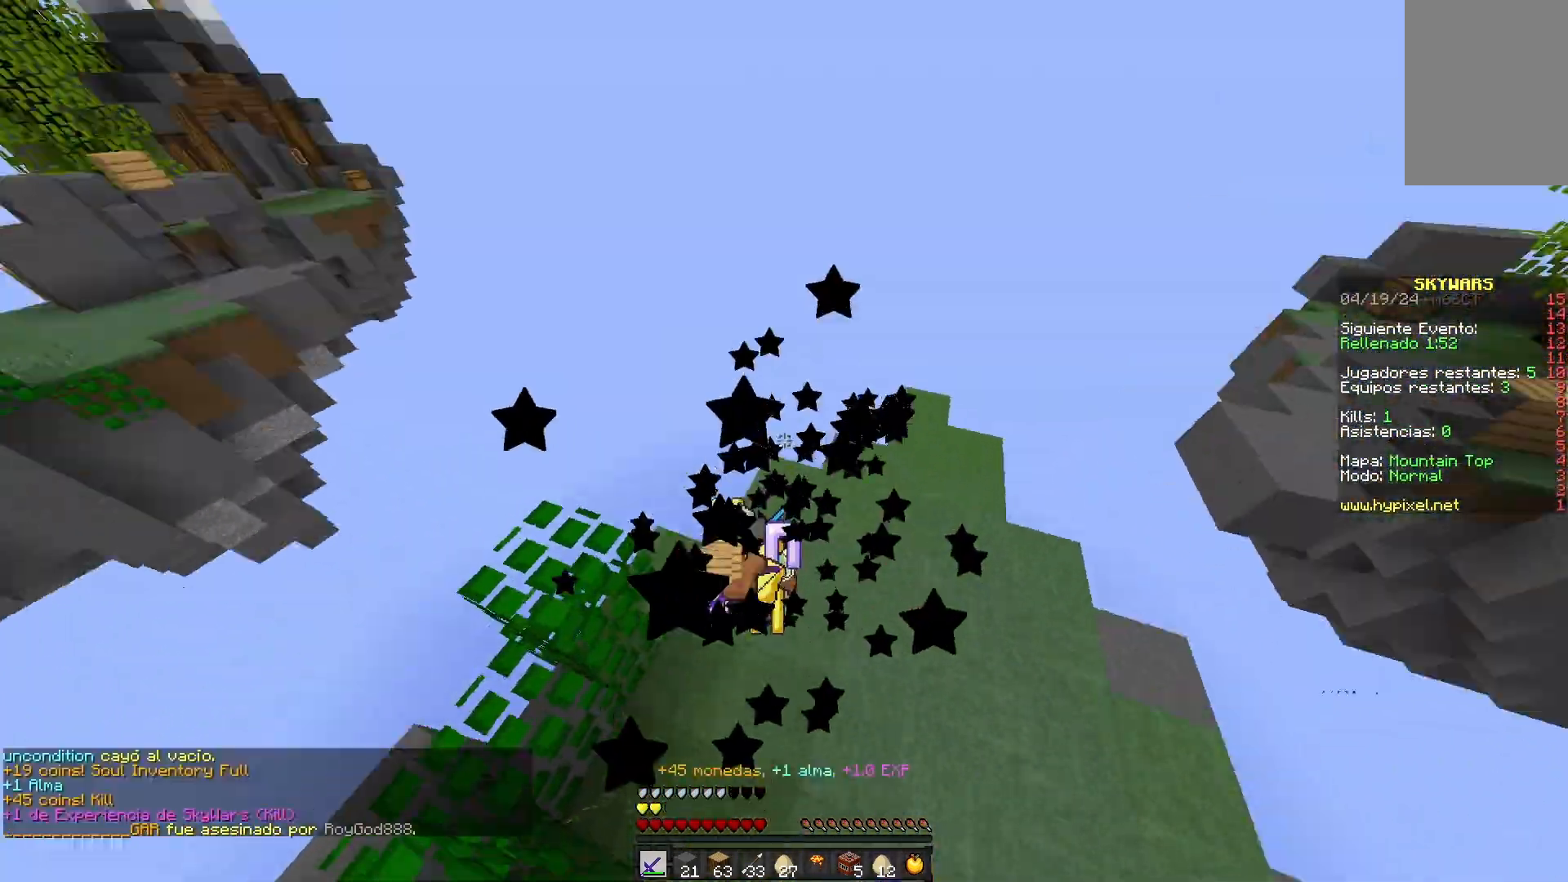
{"keys": ["a", "d", "w"], "mouse": [], "events": [[33, "space", "up"], [267, "mouse_left", "up"], [367, "a", "down"], [467, "d", "down"]]}
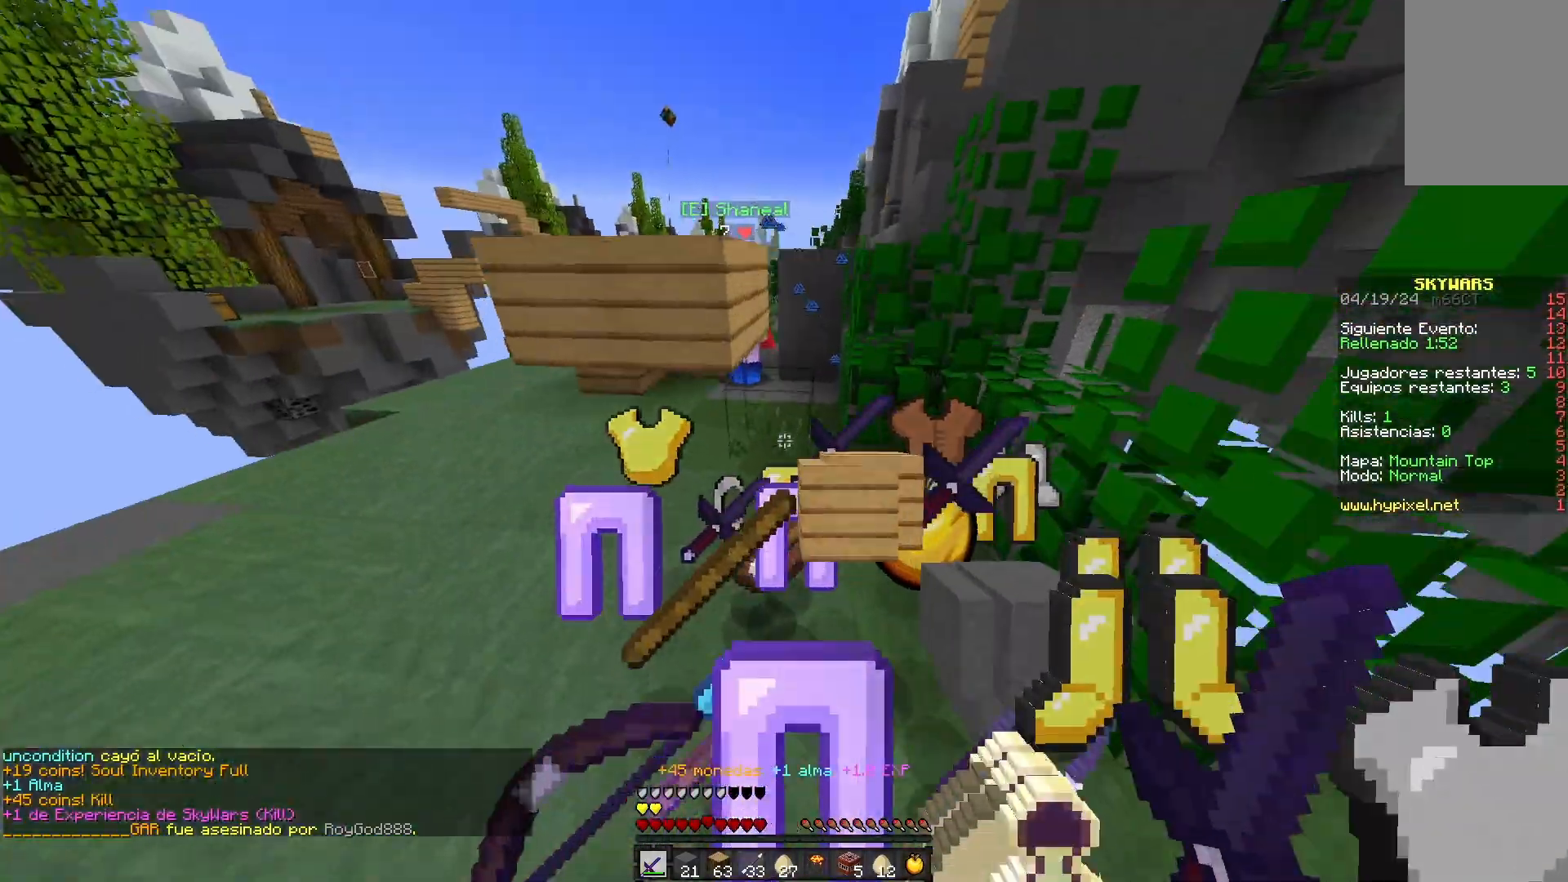
{"keys": ["a", "w"], "mouse": [], "events": [[33, "w", "up"], [67, "a", "up"], [167, "w", "down"], [233, "d", "up"], [300, "a", "down"], [300, "w", "up"], [350, "w", "down"]]}
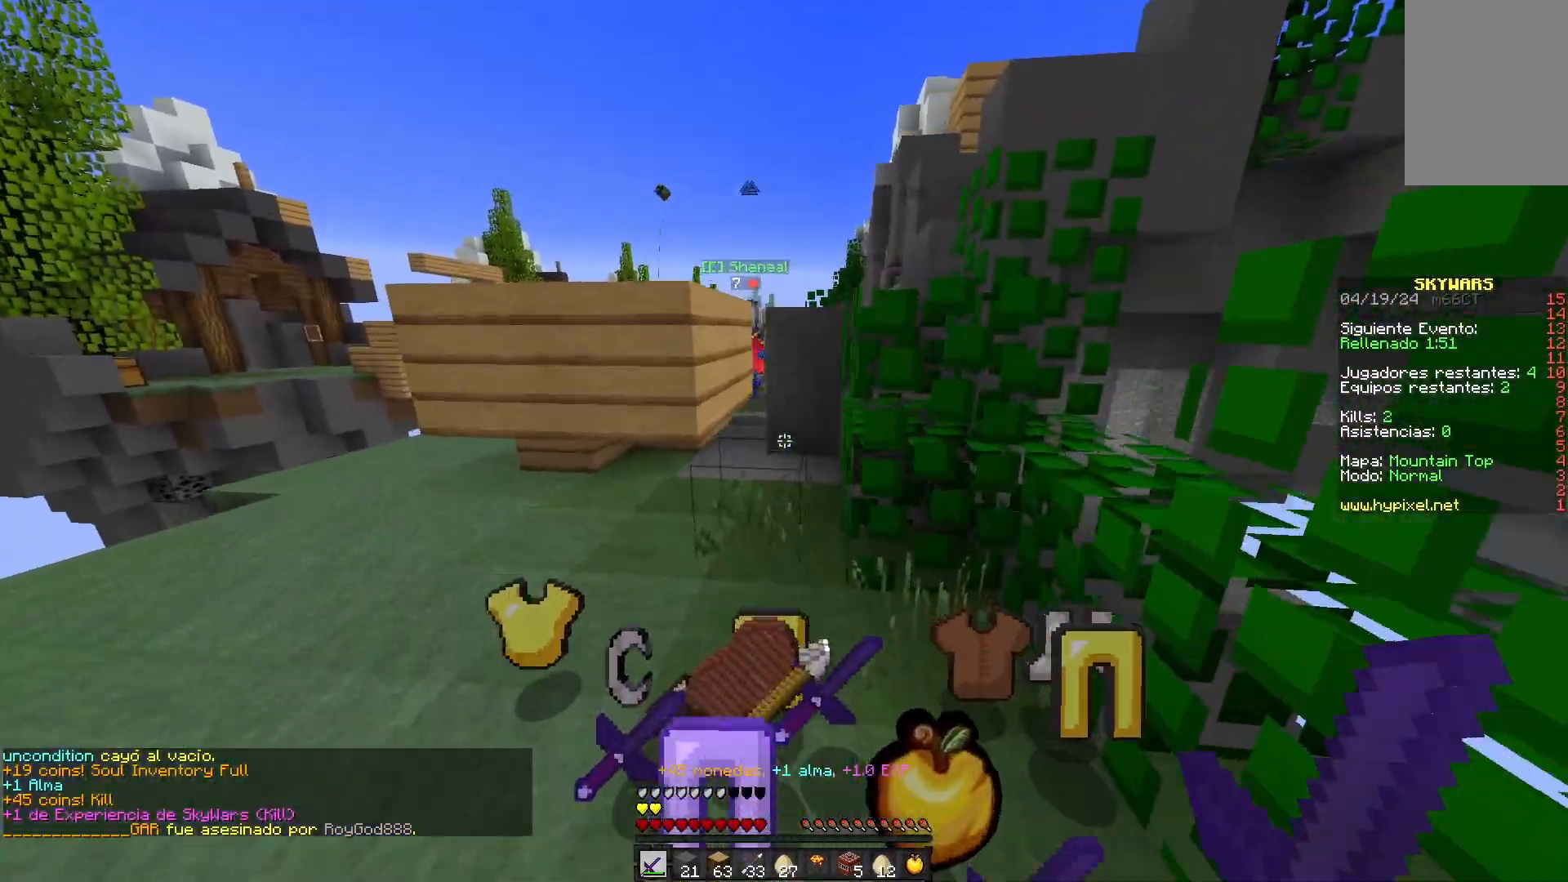
{"keys": [], "mouse": [], "events": [[117, "w", "up"], [167, "a", "up"]]}
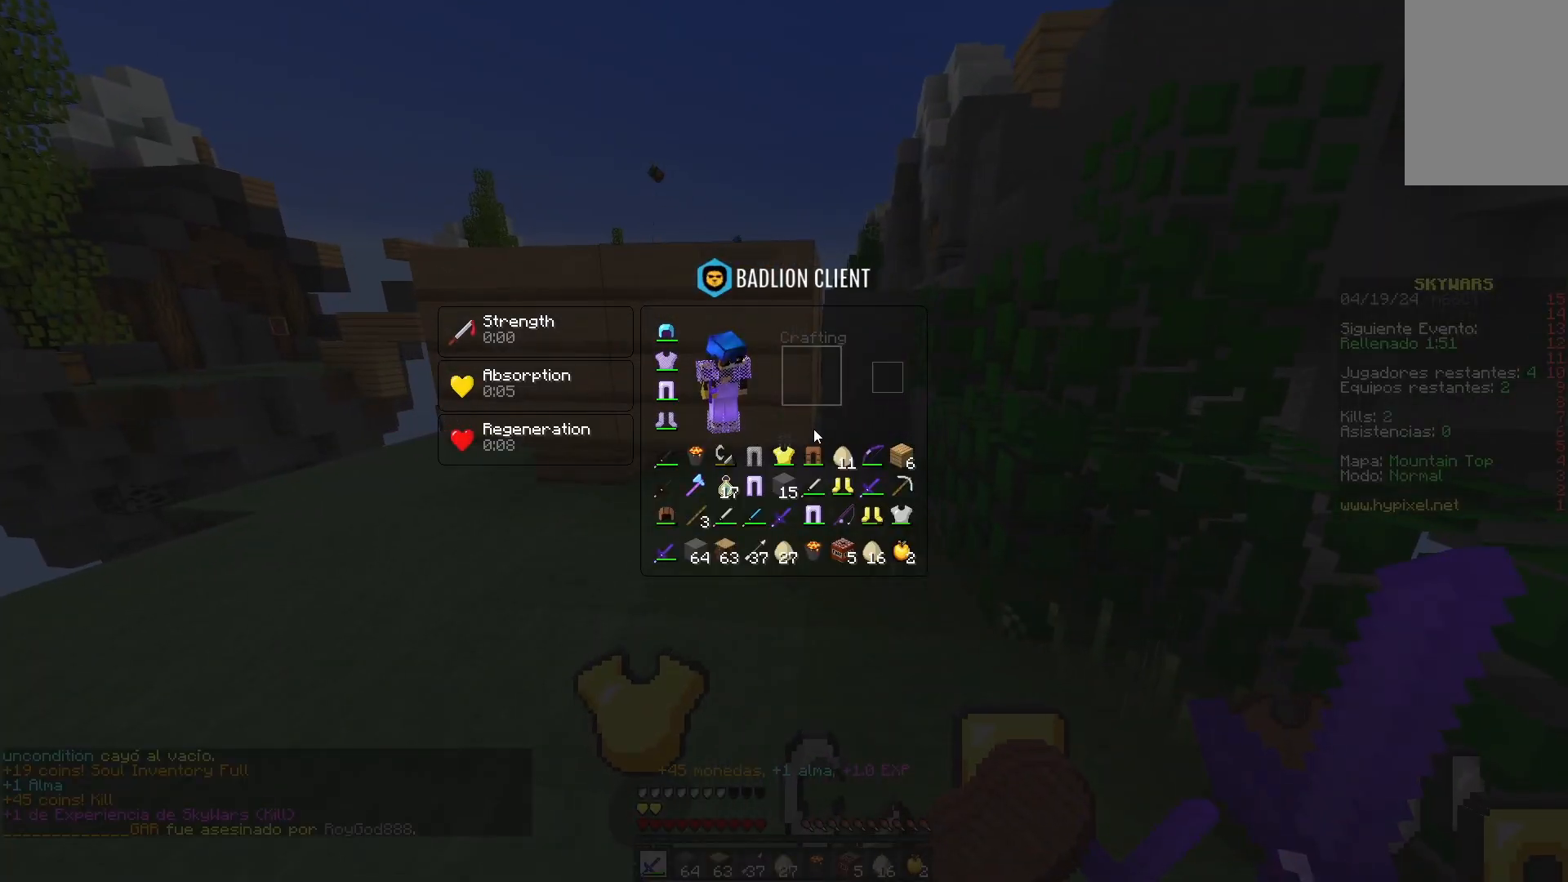
{"keys": [], "mouse": [], "events": []}
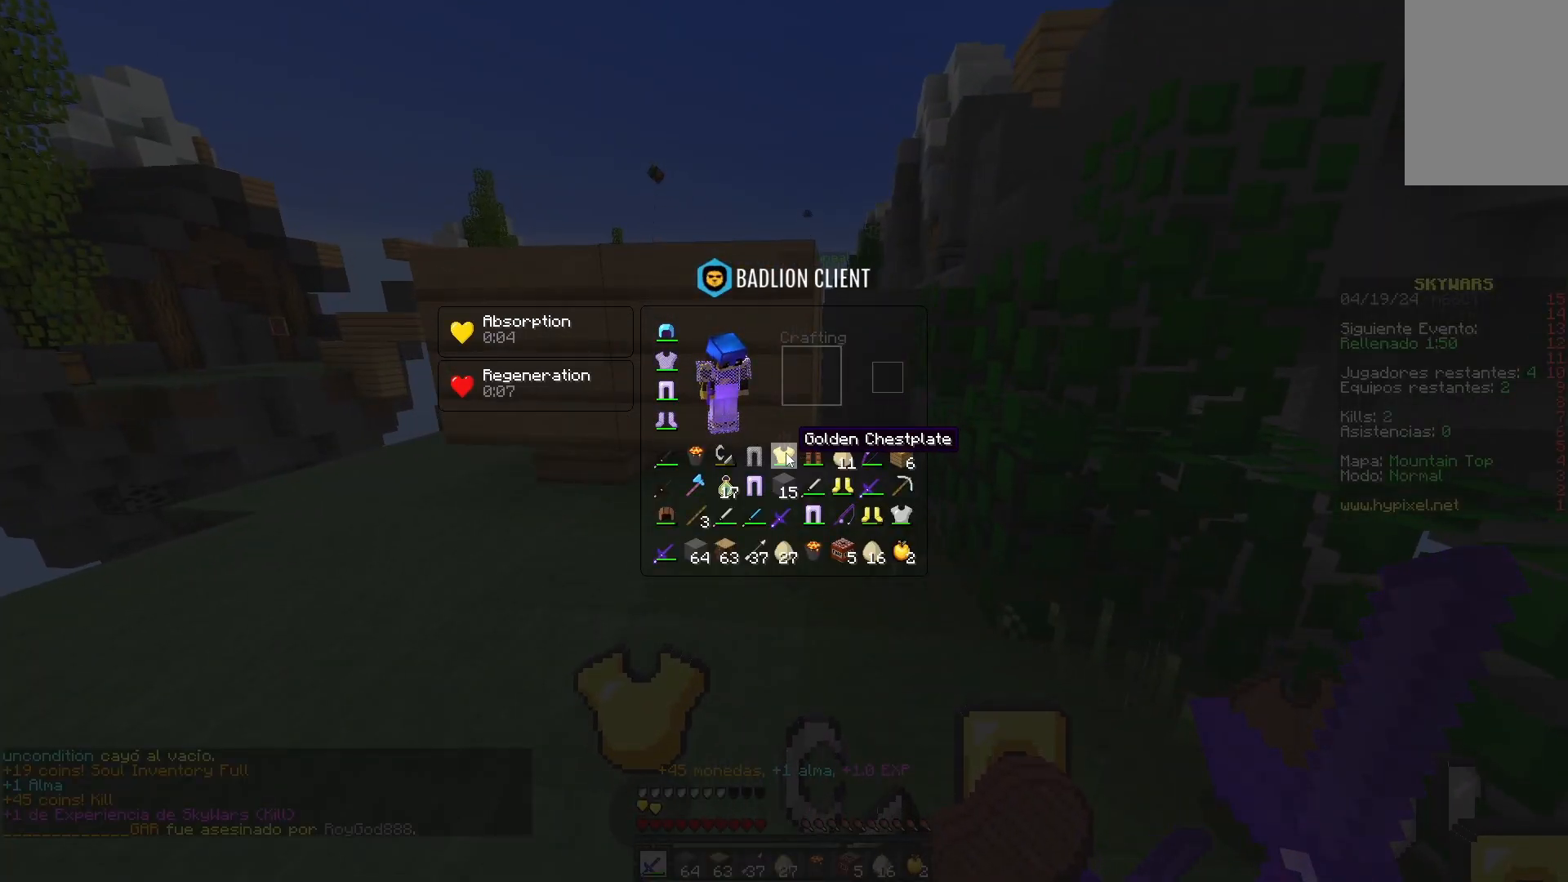
{"keys": [], "mouse": [], "events": []}
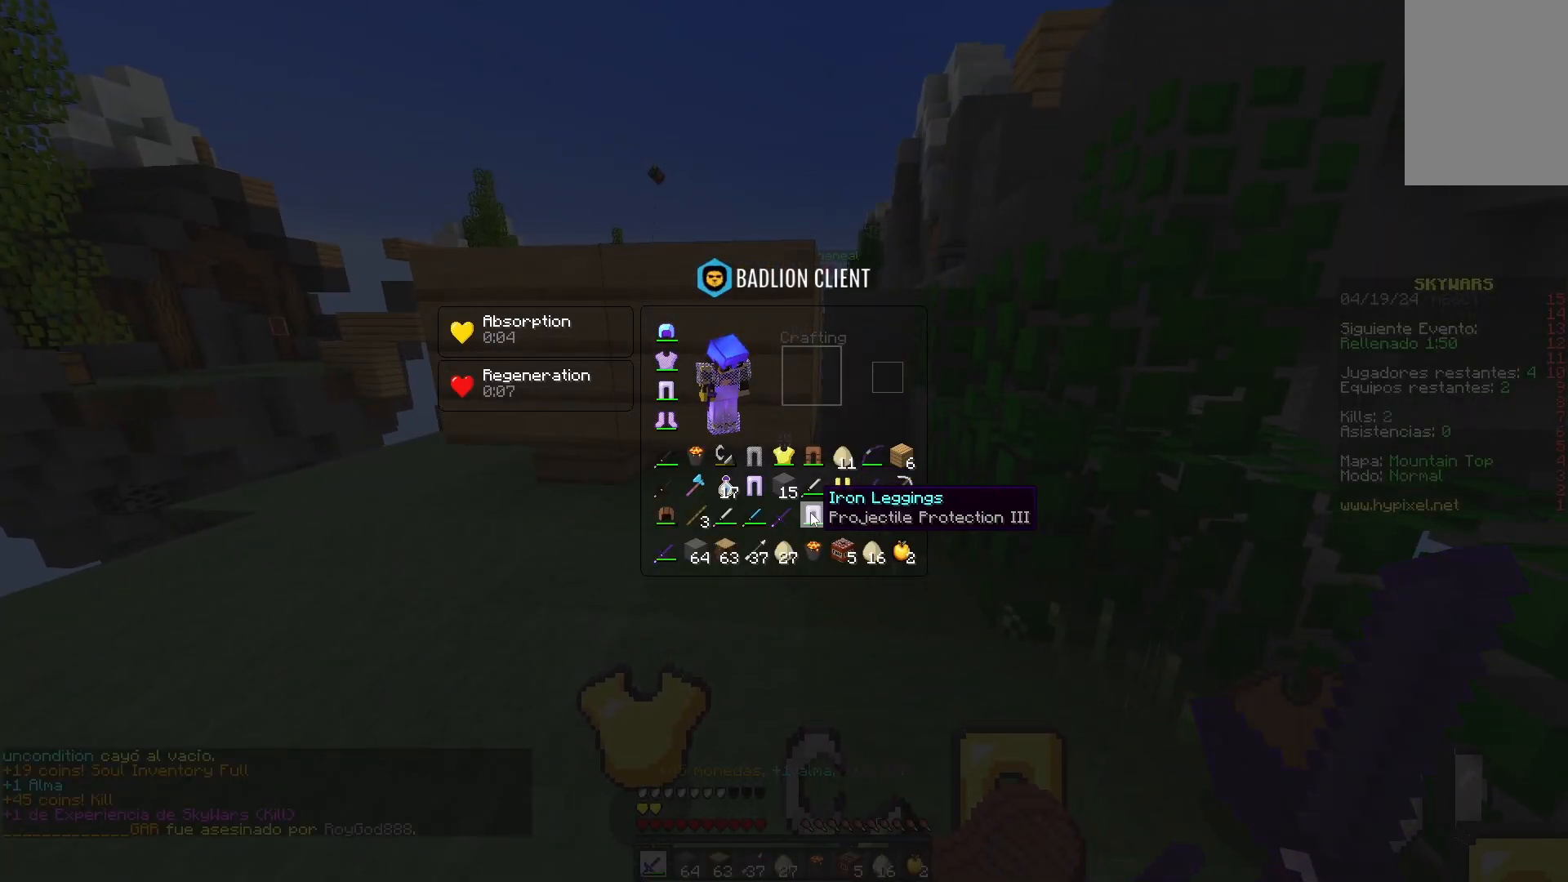
{"keys": [], "mouse": [], "events": []}
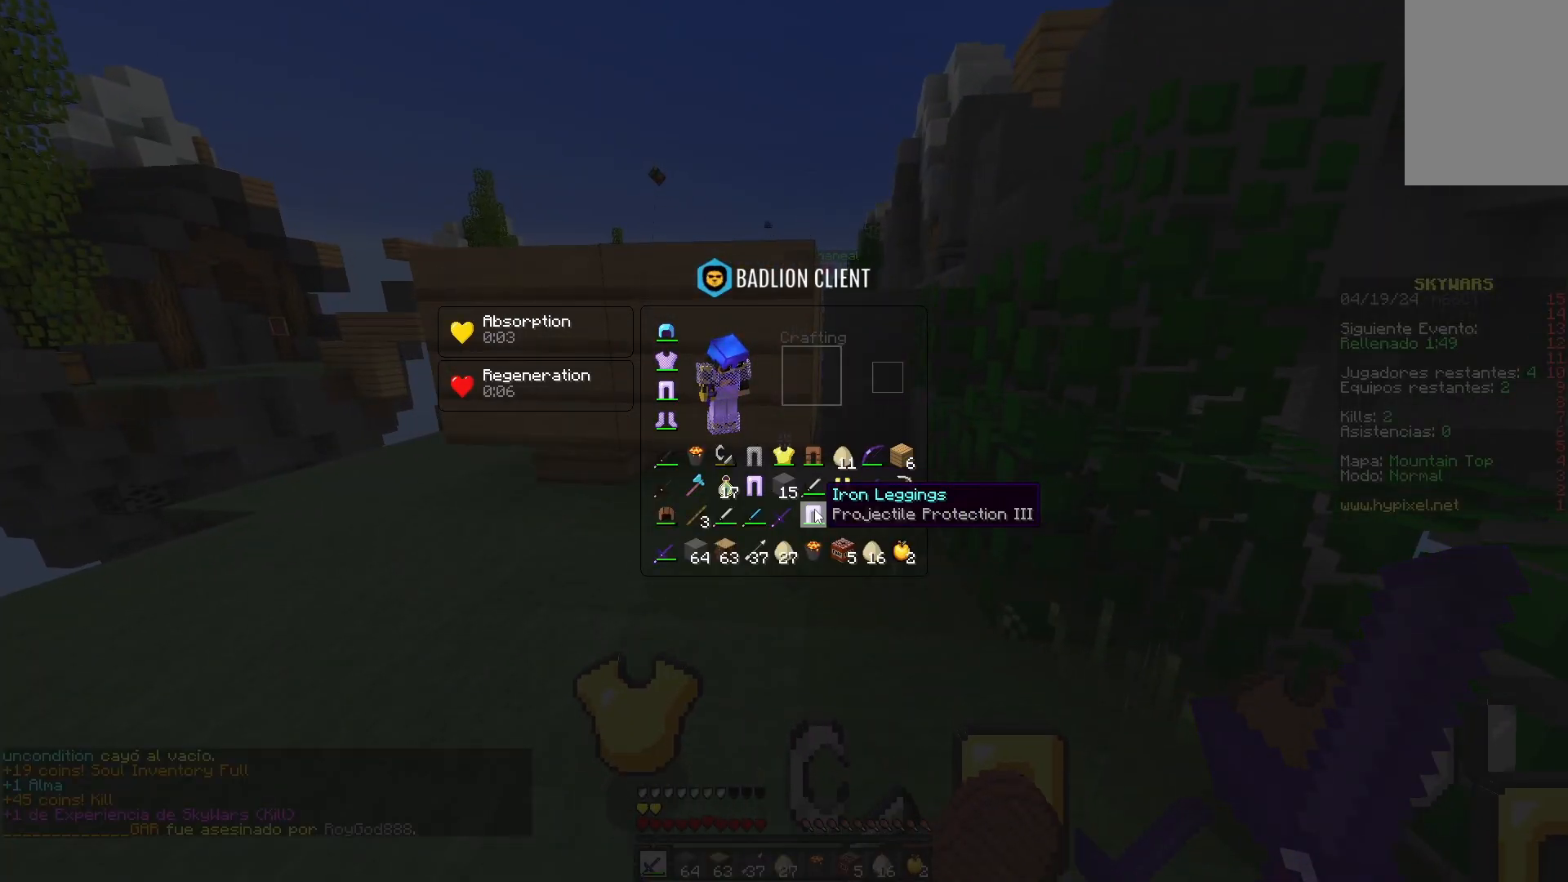
{"keys": [], "mouse": [], "events": []}
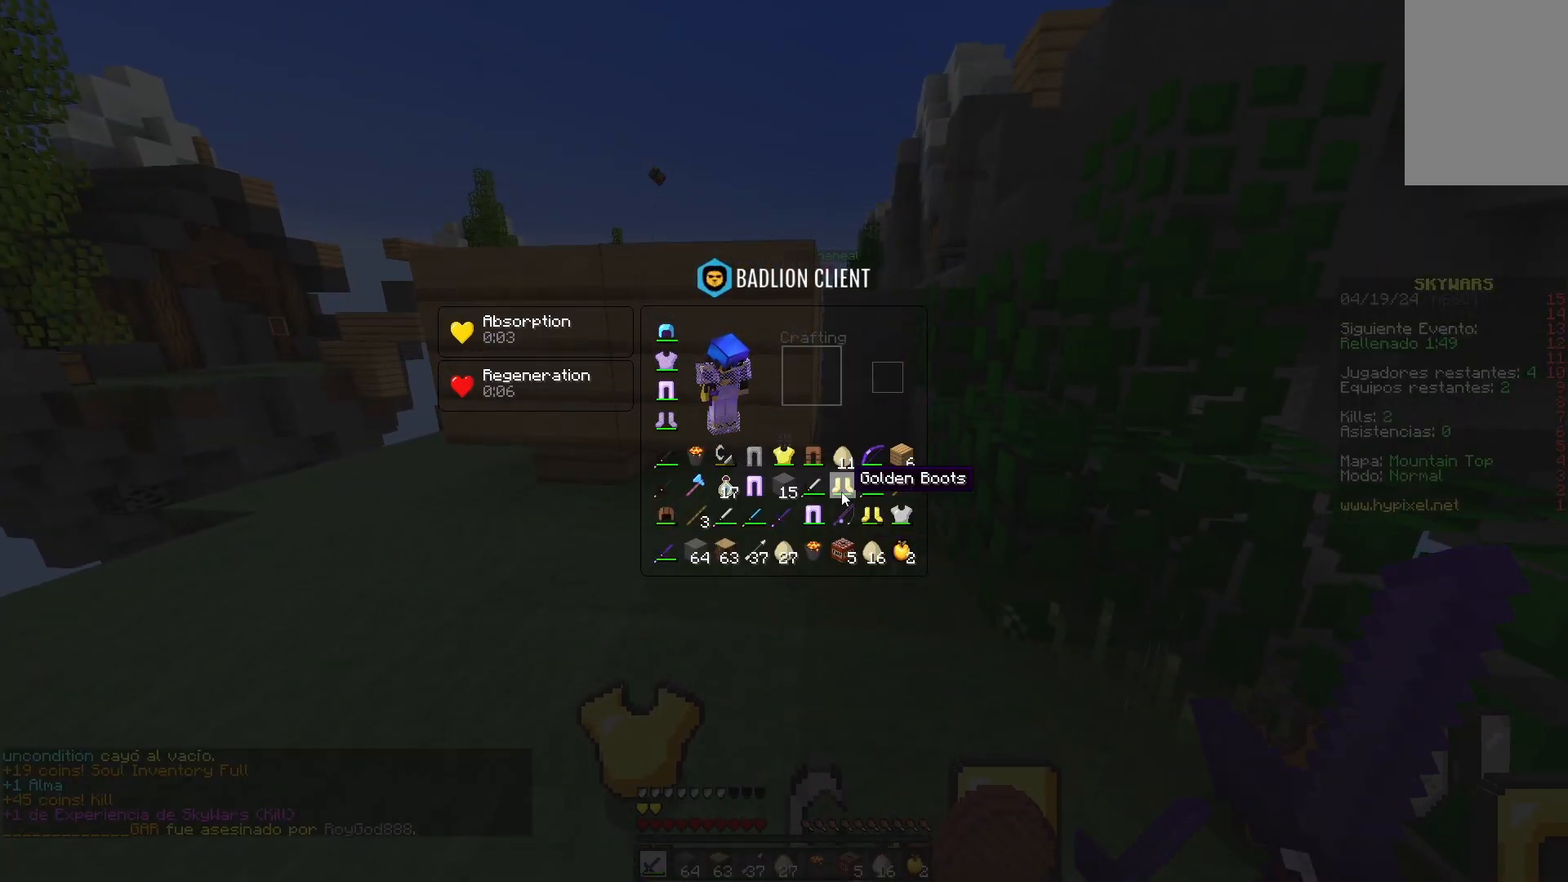
{"keys": ["s"], "mouse": [], "events": [[467, "s", "down"]]}